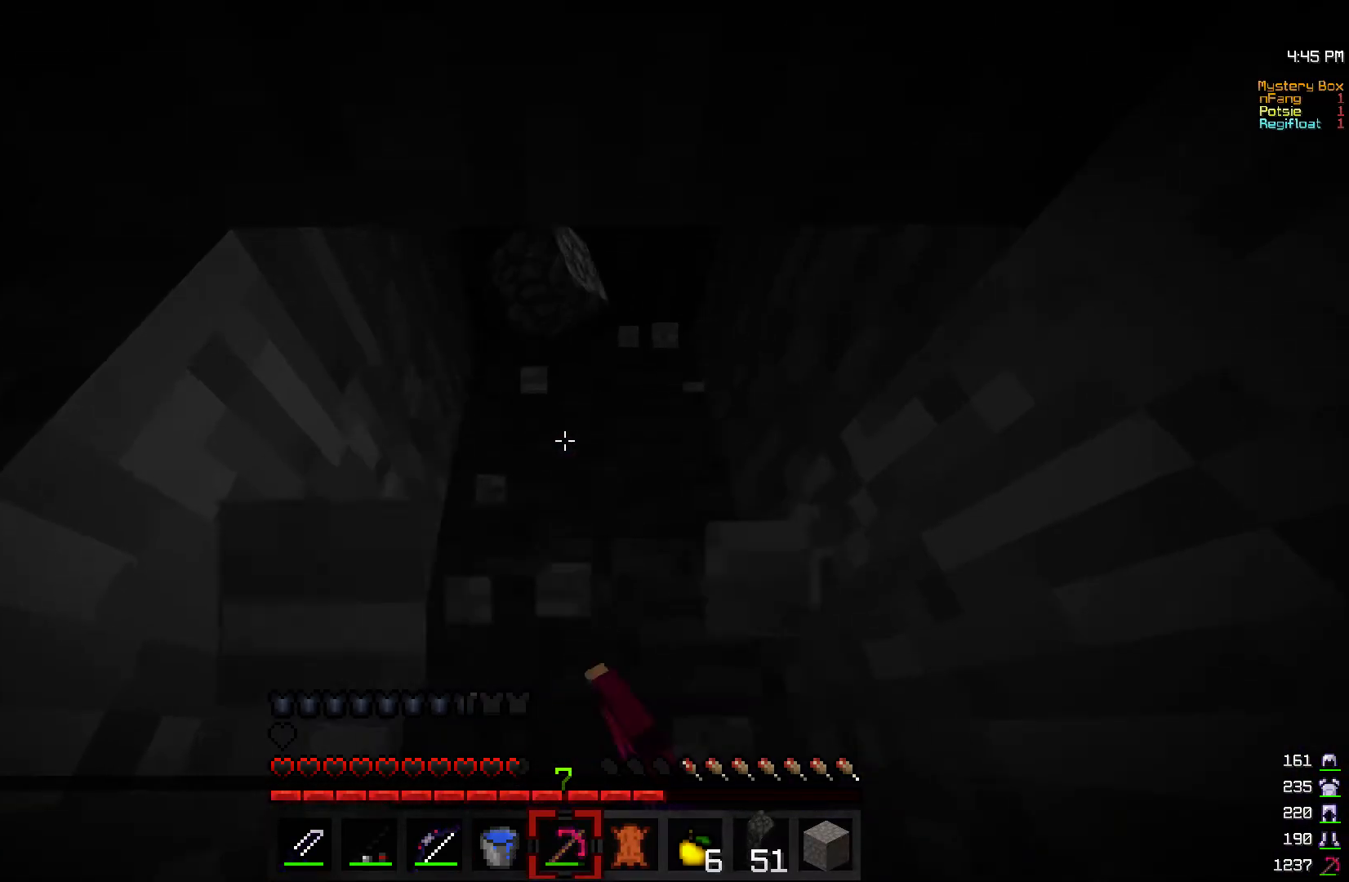
Gameplay with keyboard and mouse; each line is a JSON object with the keys and mouse buttons held at the frame after it. "events" lists presses ("down") and releases ("up") of "a", "d", "s", "w", "mouse_left" and "mouse_right" between this image and that frame as [ms after this image, input, new state], when the widget could be followed in between. "mouse_left", "mouse_right" = the "left", "right" buttons of the "mouse" list. No other keys are recorded. Fast repeated clicks can show as one long hold. Mouse movement is not recorded.
{"keys": [], "mouse": ["left"], "events": [[117, "w", "up"], [267, "w", "down"], [433, "w", "up"]]}
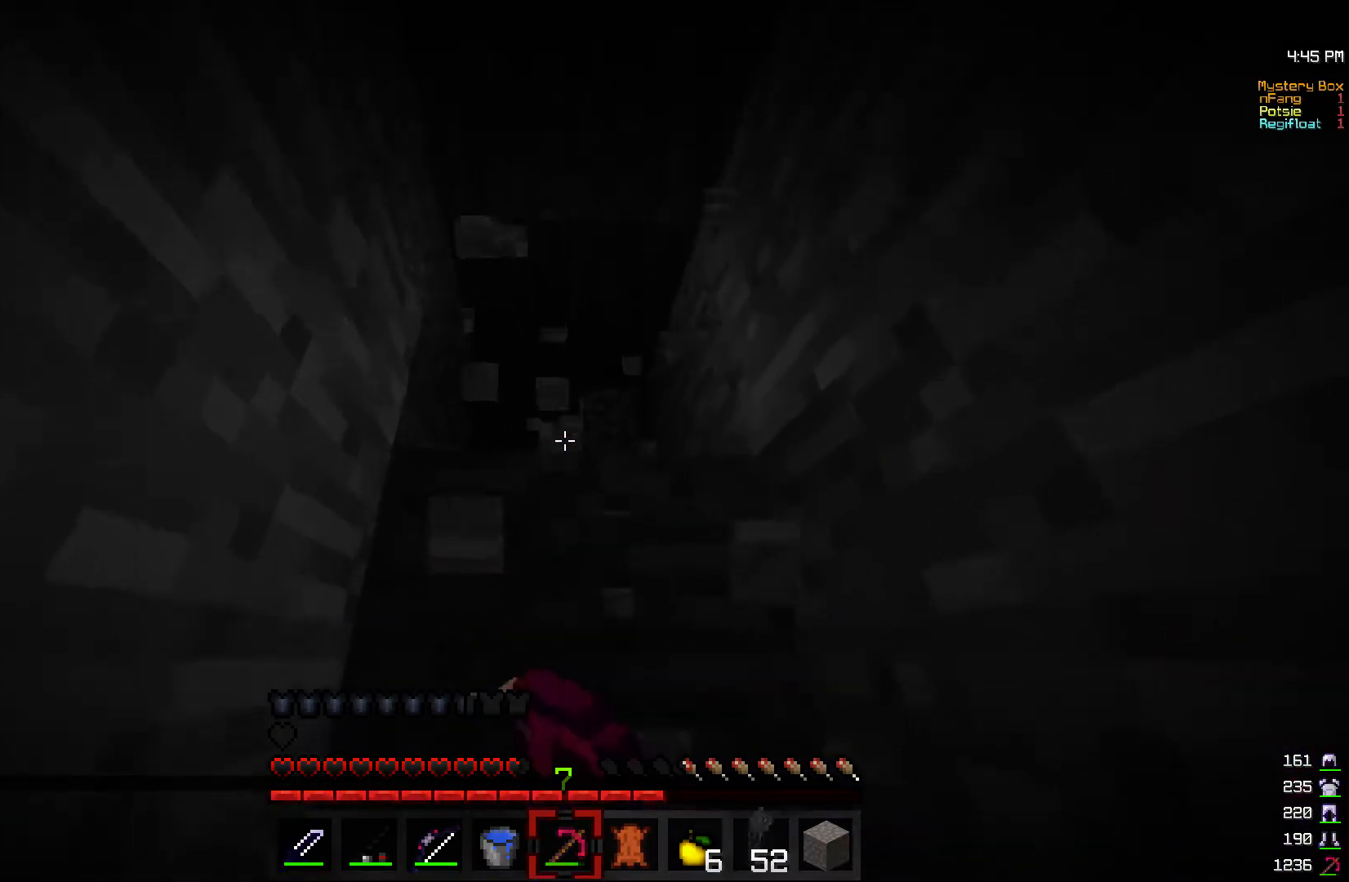
{"keys": ["w"], "mouse": ["left"], "events": [[17, "w", "down"], [200, "w", "up"], [317, "w", "down"]]}
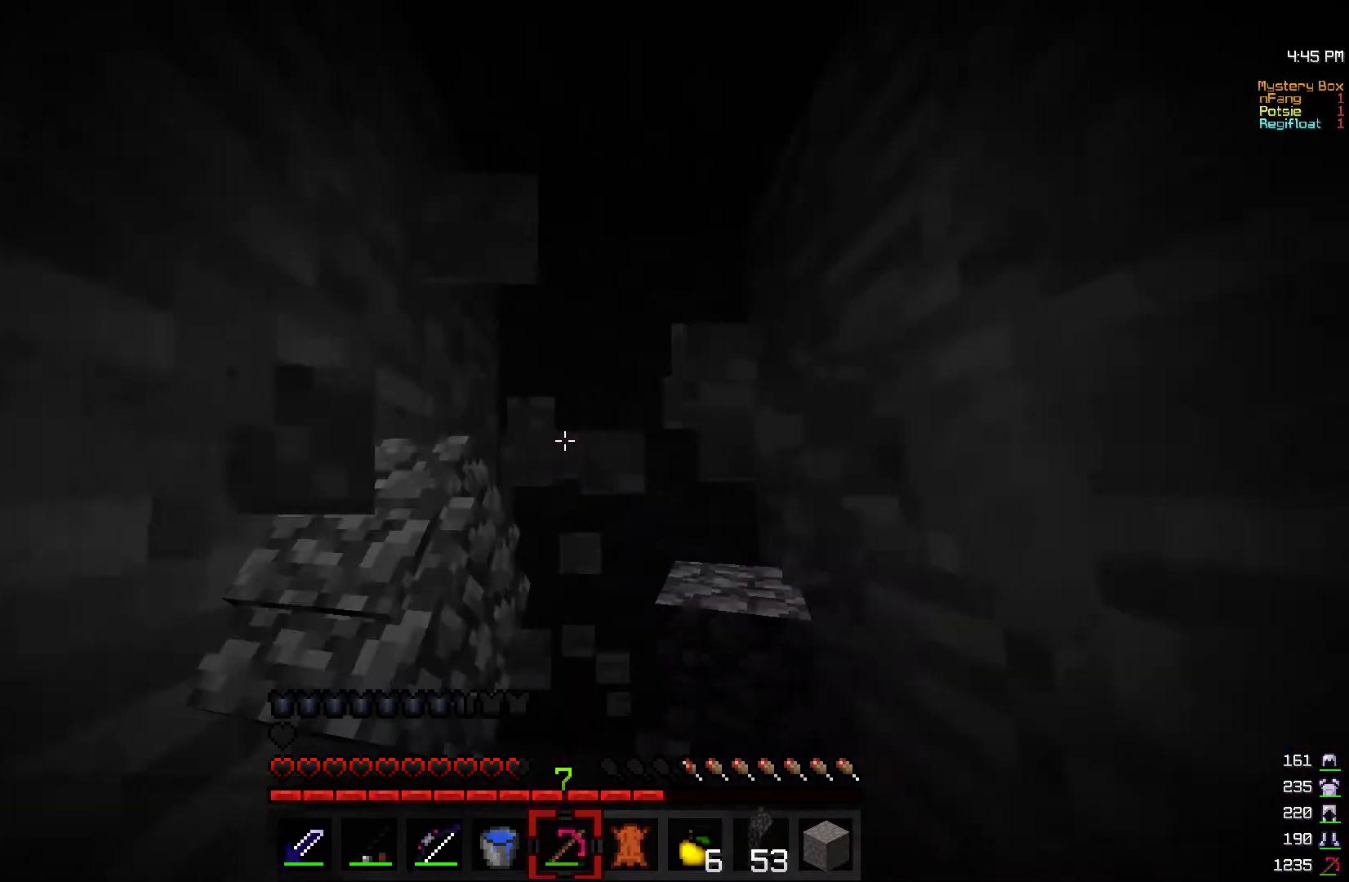
{"keys": ["d"], "mouse": ["left"], "events": [[17, "d", "down"], [267, "w", "up"]]}
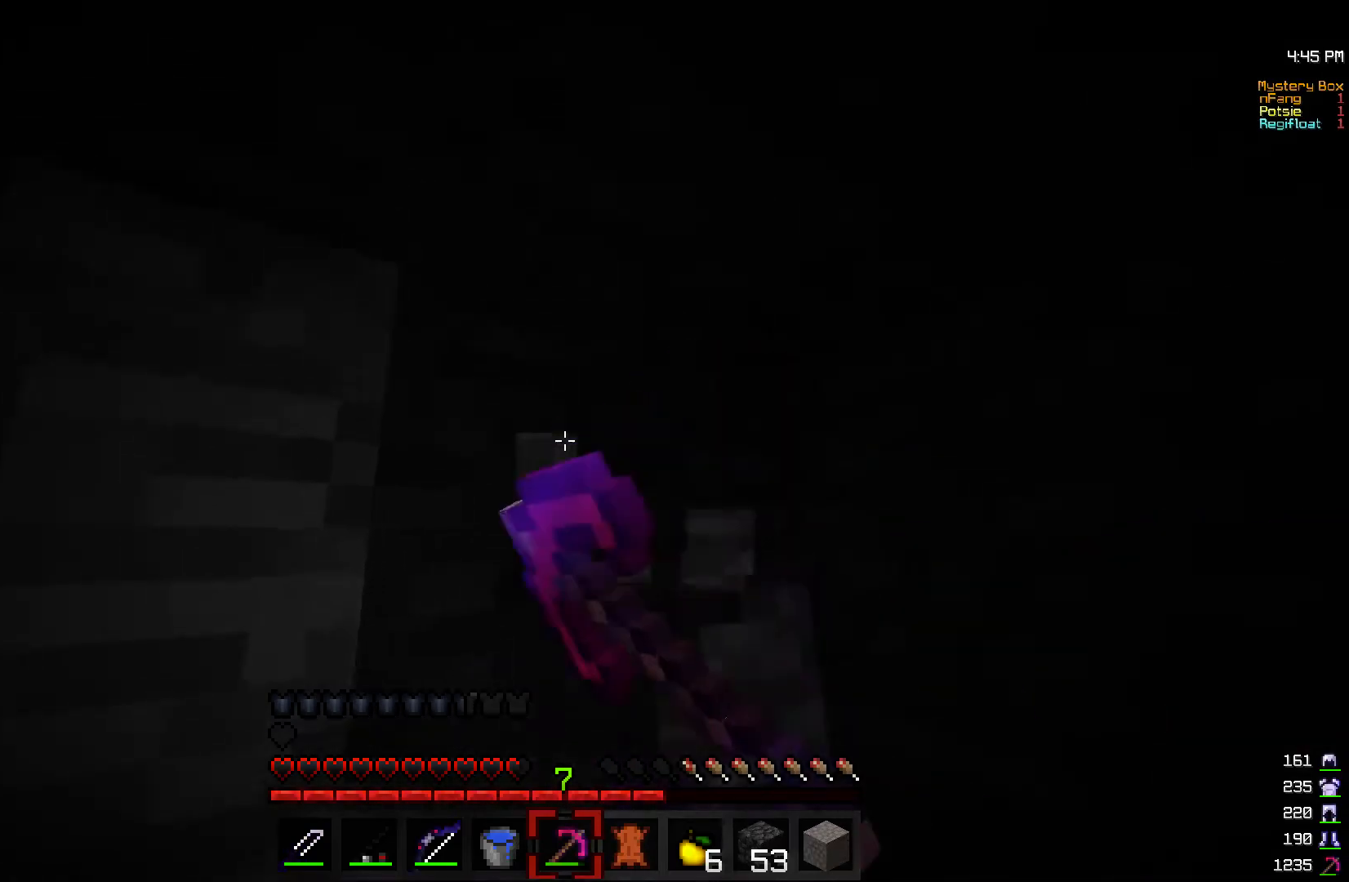
{"keys": [], "mouse": ["left"], "events": [[350, "d", "up"]]}
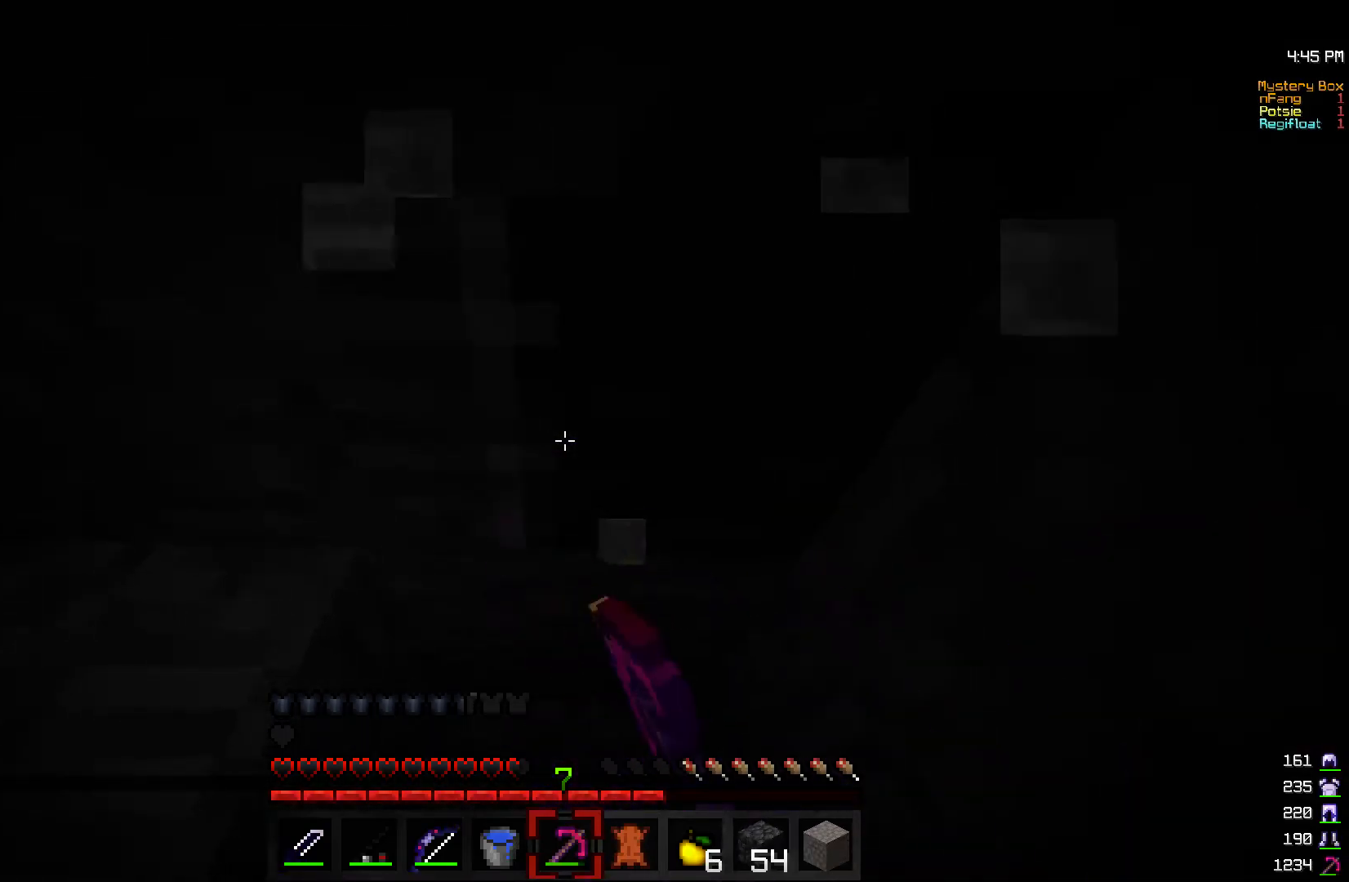
{"keys": [], "mouse": ["left"], "events": [[17, "d", "down"], [217, "d", "up"], [217, "w", "down"], [367, "w", "up"]]}
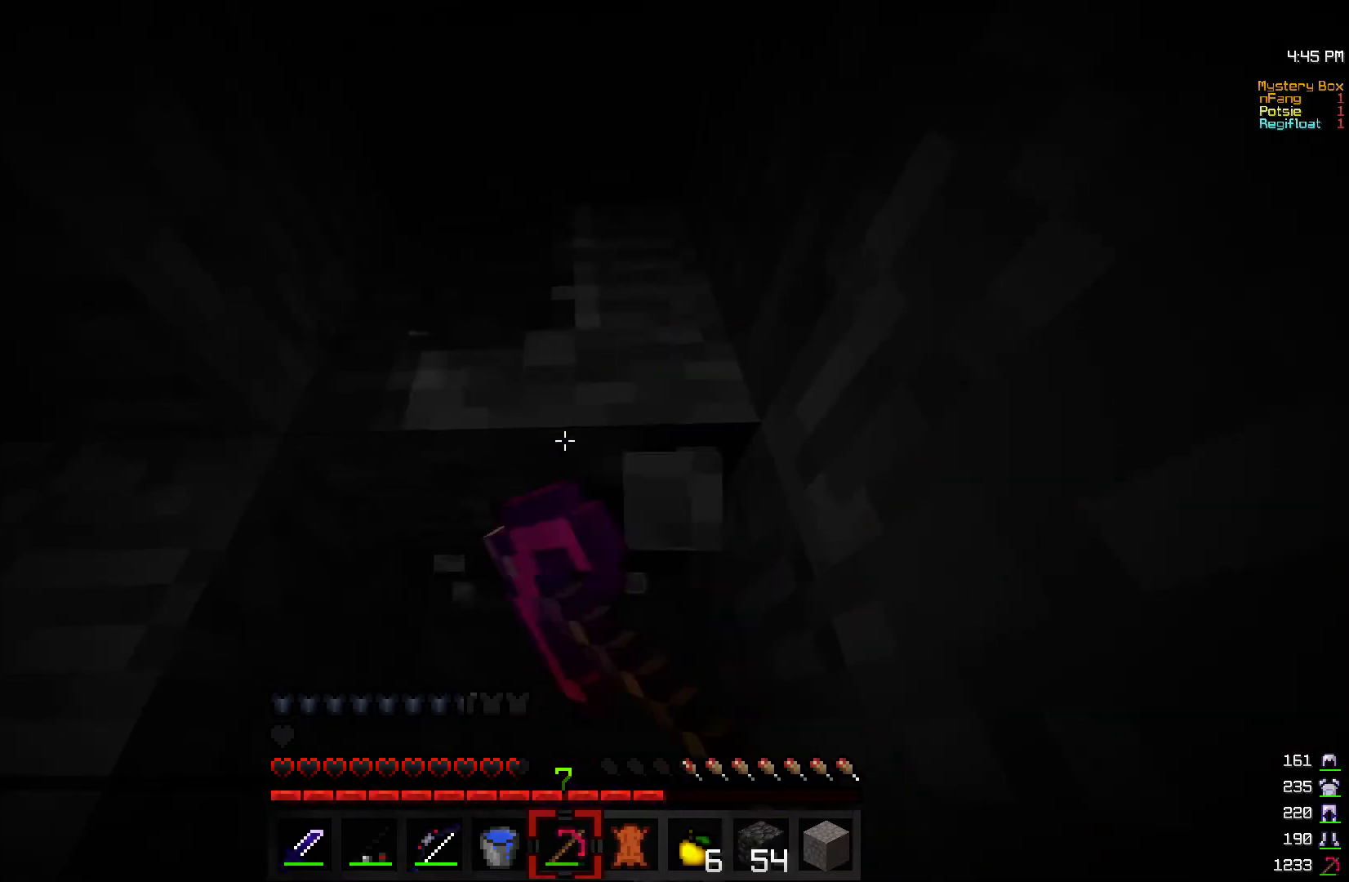
{"keys": ["d", "w"], "mouse": ["left"], "events": [[267, "w", "down"], [467, "d", "down"]]}
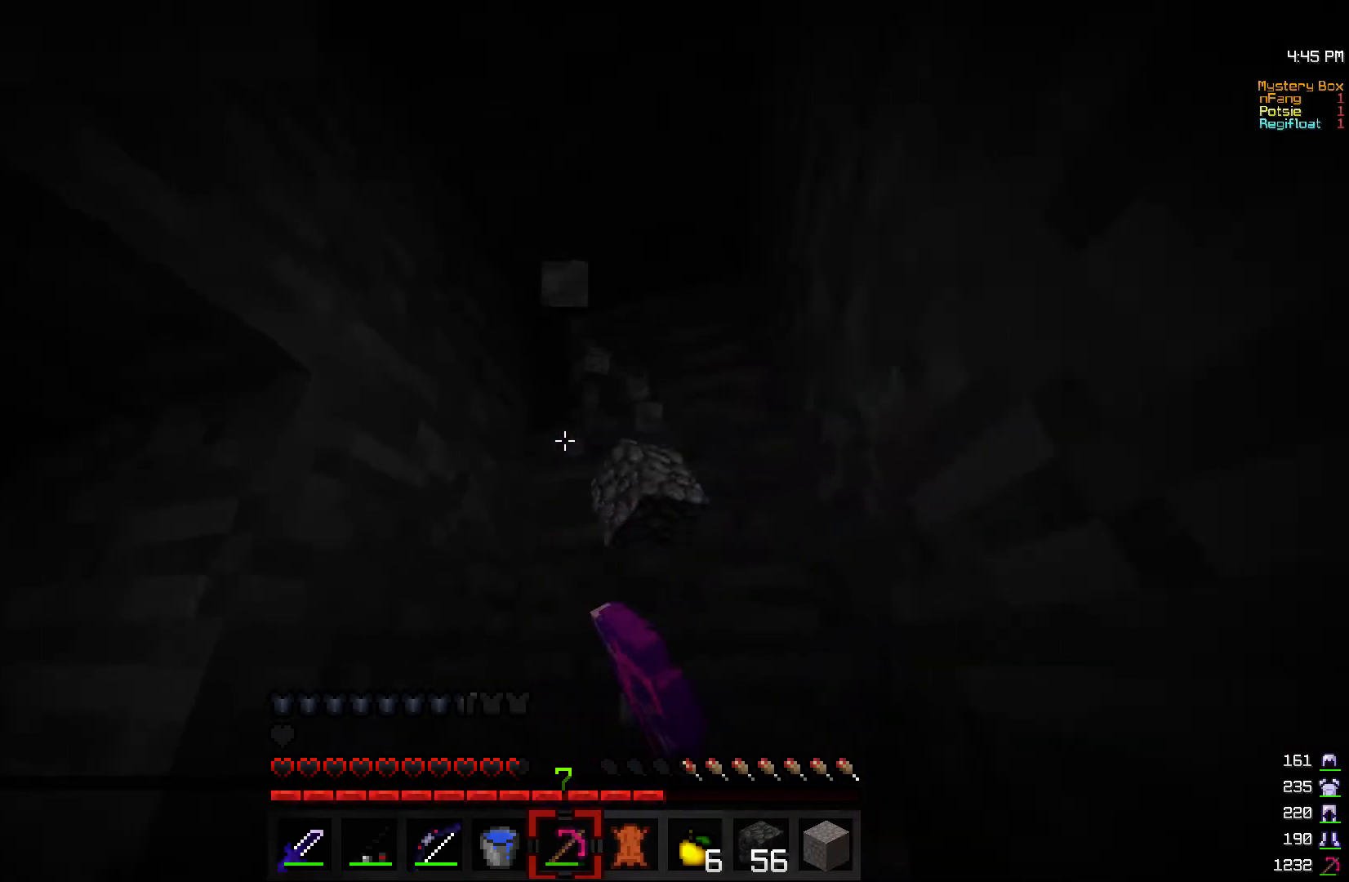
{"keys": ["d"], "mouse": ["left"], "events": [[200, "w", "up"]]}
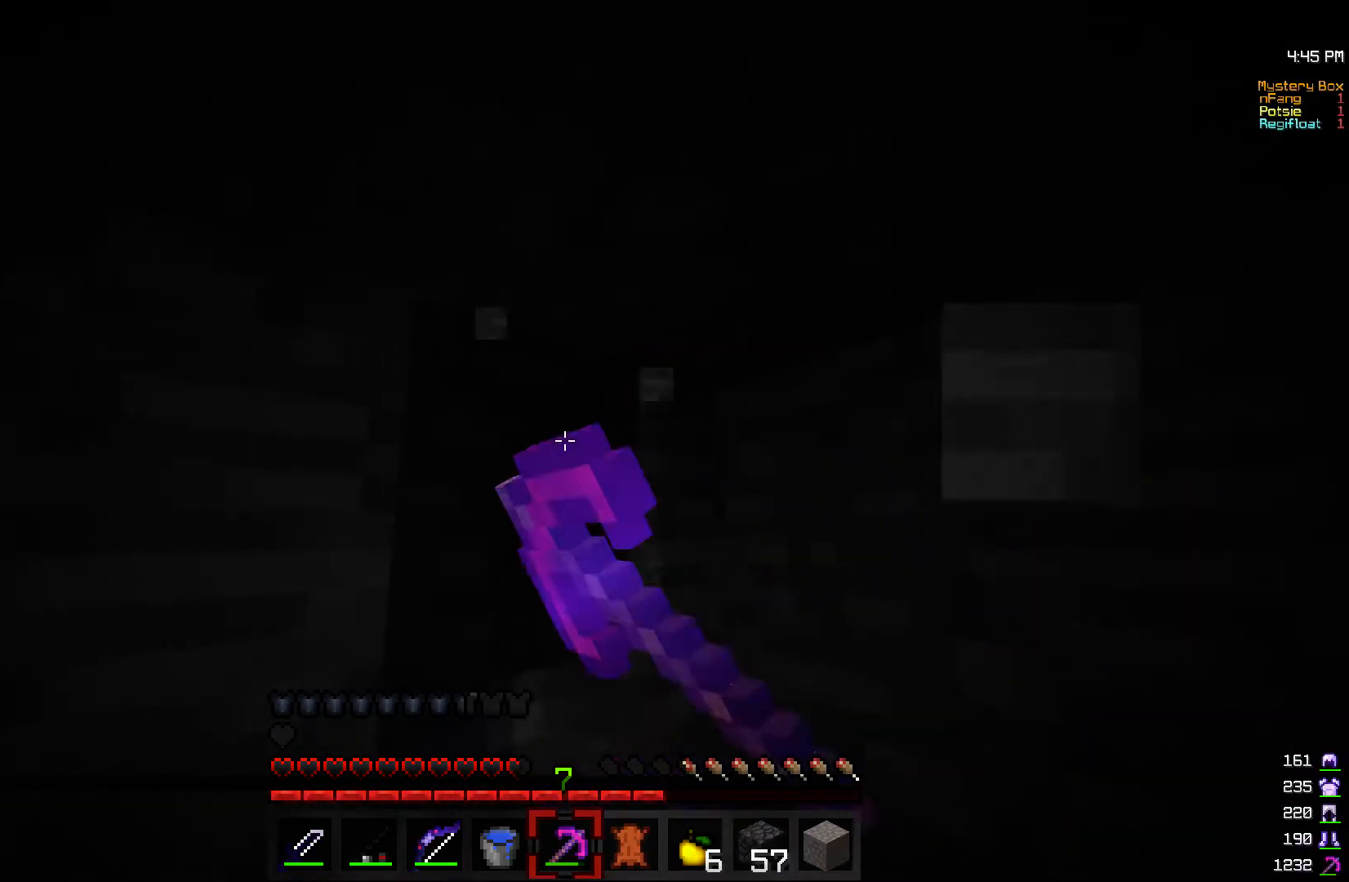
{"keys": ["d"], "mouse": ["left"], "events": [[17, "d", "up"], [167, "d", "down"], [350, "d", "up"], [467, "d", "down"]]}
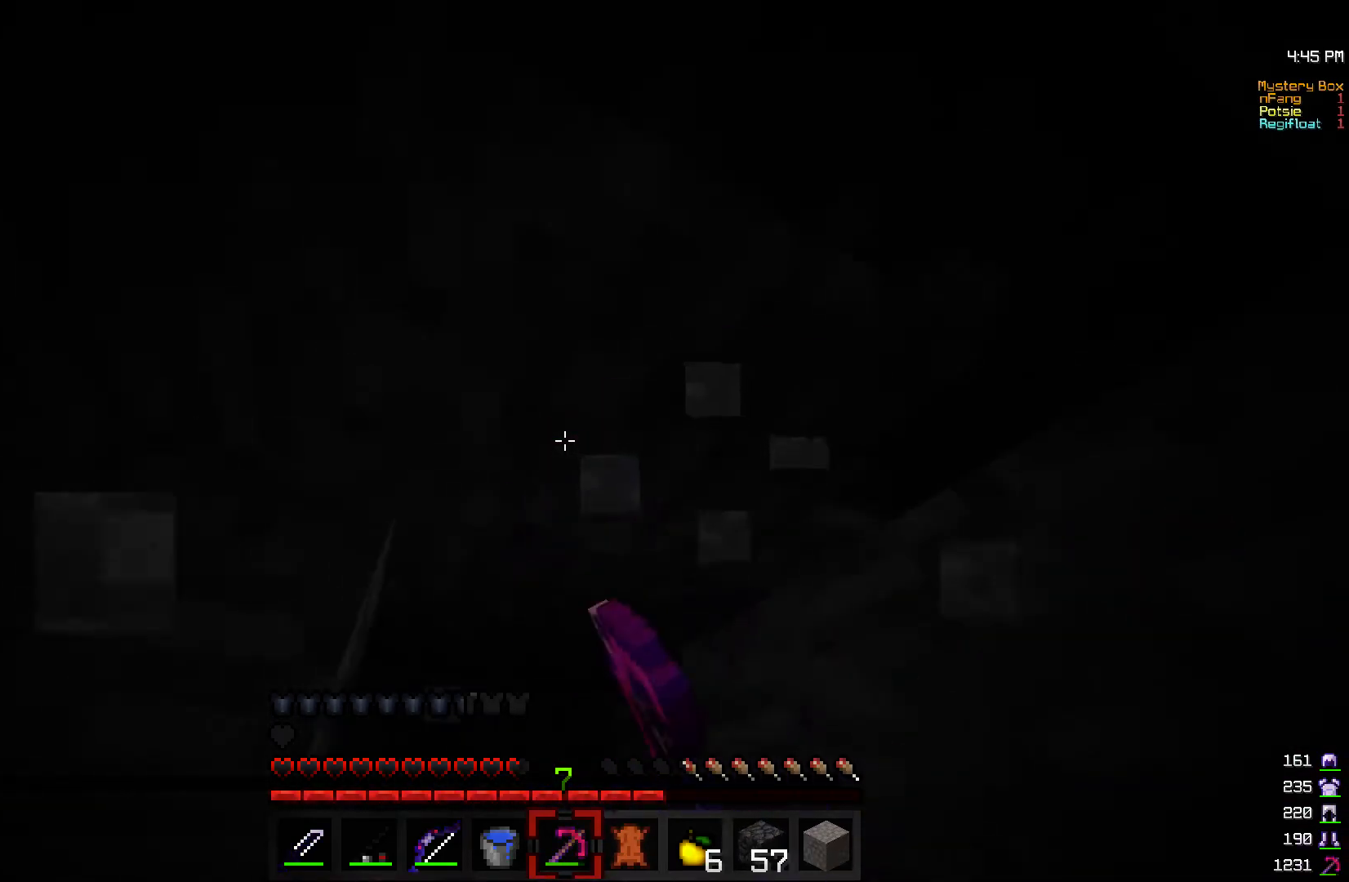
{"keys": ["w"], "mouse": ["left"], "events": [[167, "d", "up"], [217, "d", "down"], [417, "d", "up"], [417, "w", "down"]]}
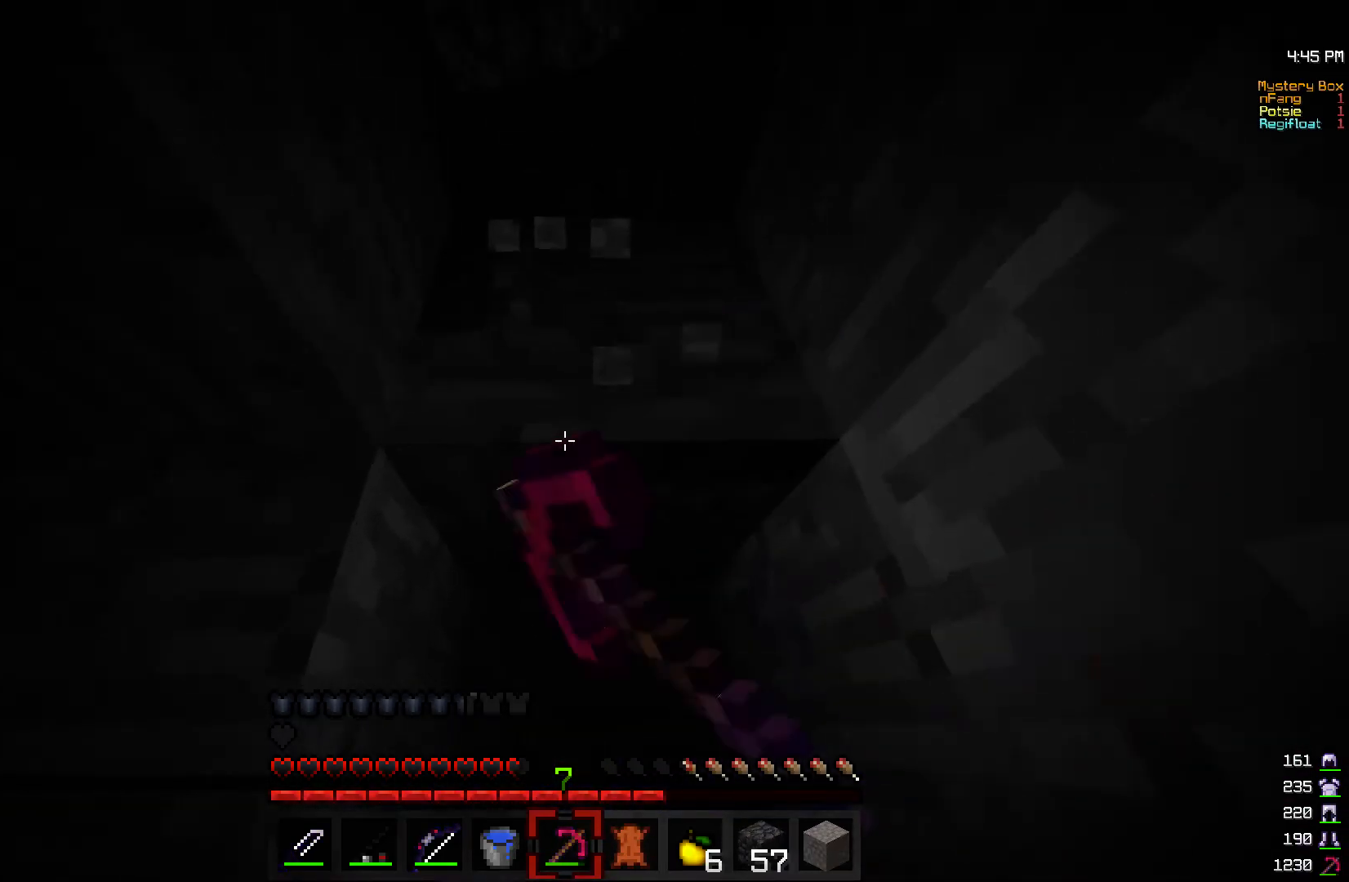
{"keys": ["d", "w"], "mouse": ["left"], "events": [[100, "w", "up"], [167, "d", "down"], [217, "w", "down"]]}
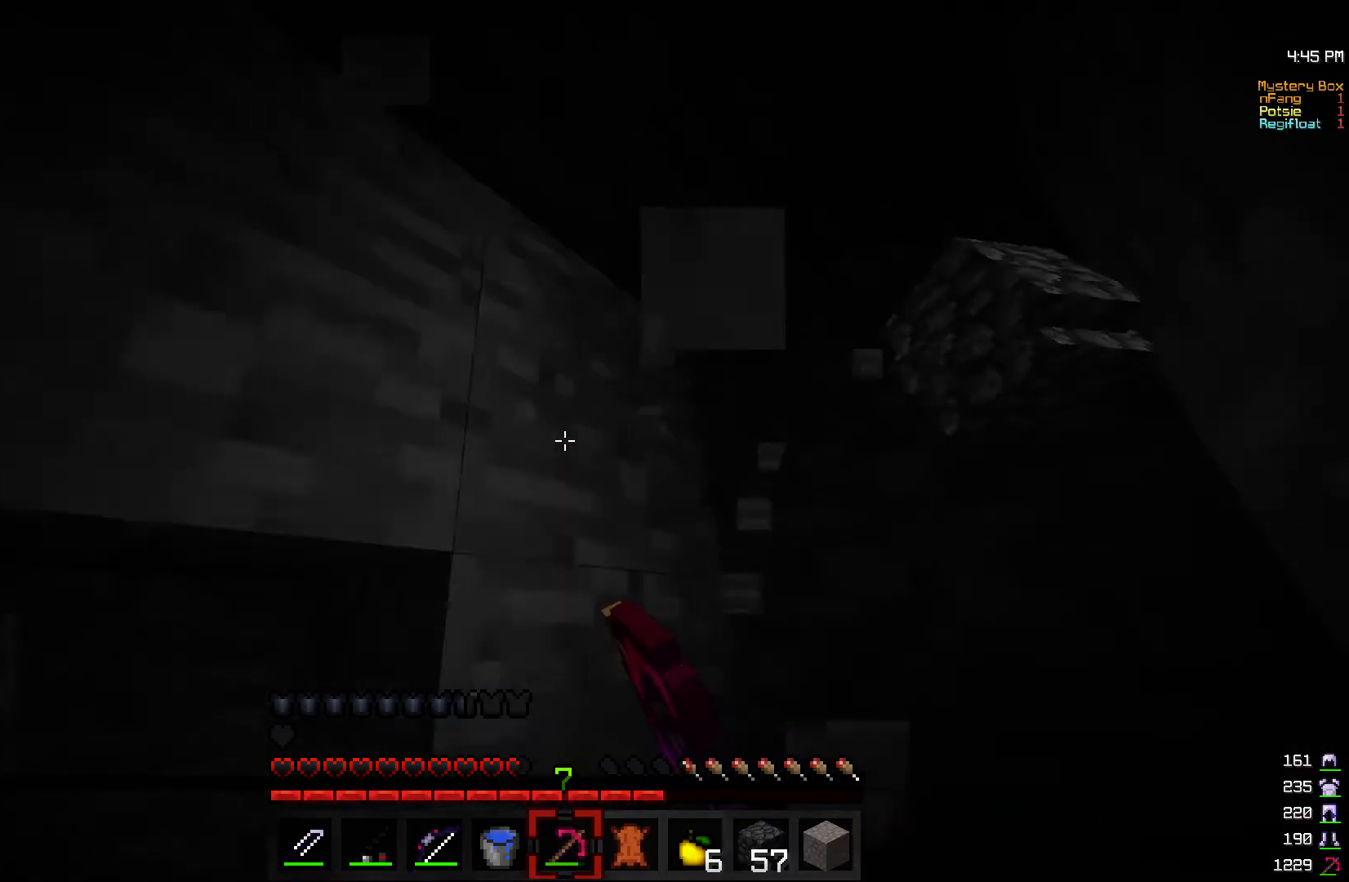
{"keys": ["d"], "mouse": ["left"], "events": [[317, "w", "up"]]}
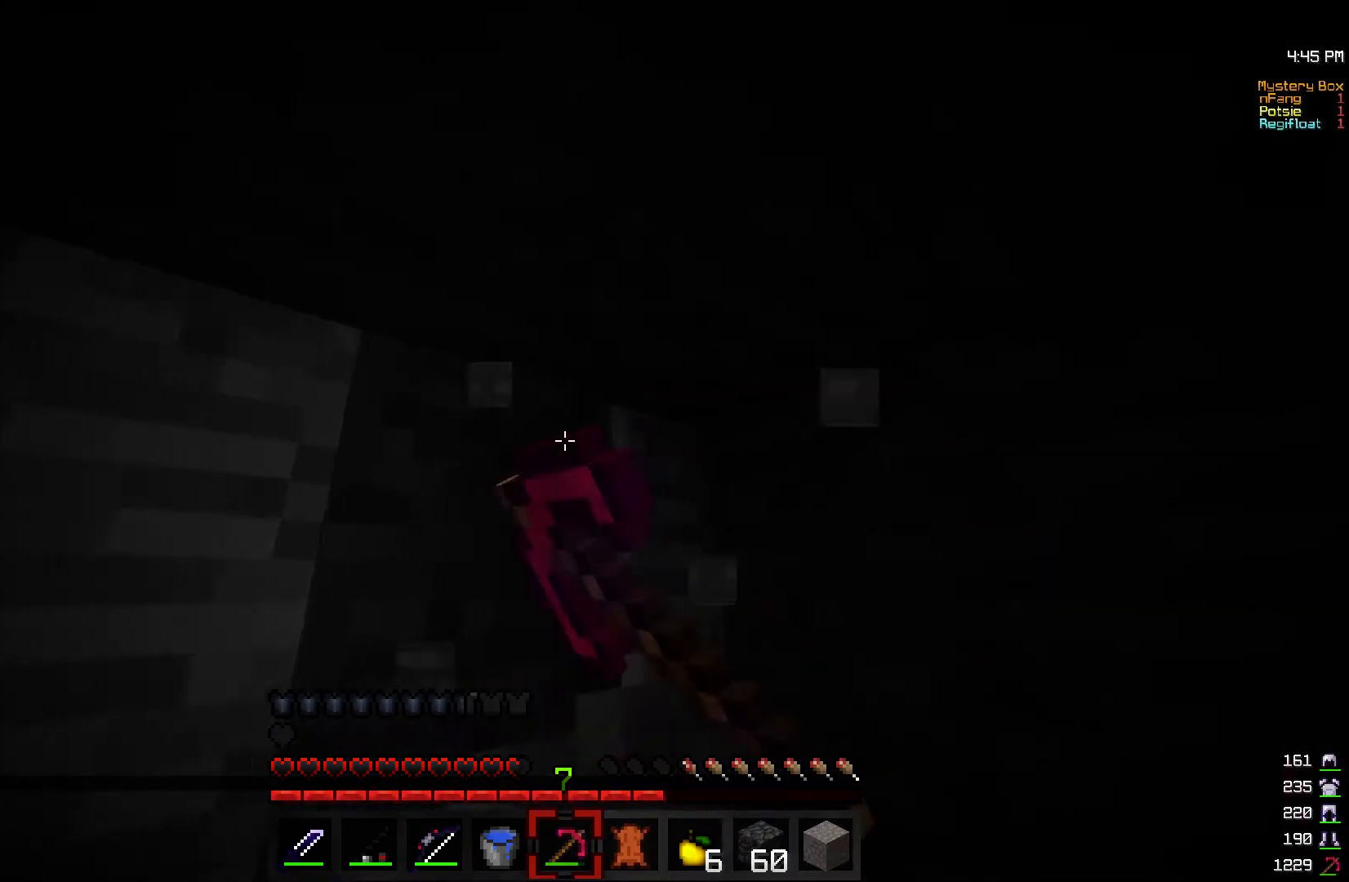
{"keys": [], "mouse": ["left"], "events": [[267, "d", "up"]]}
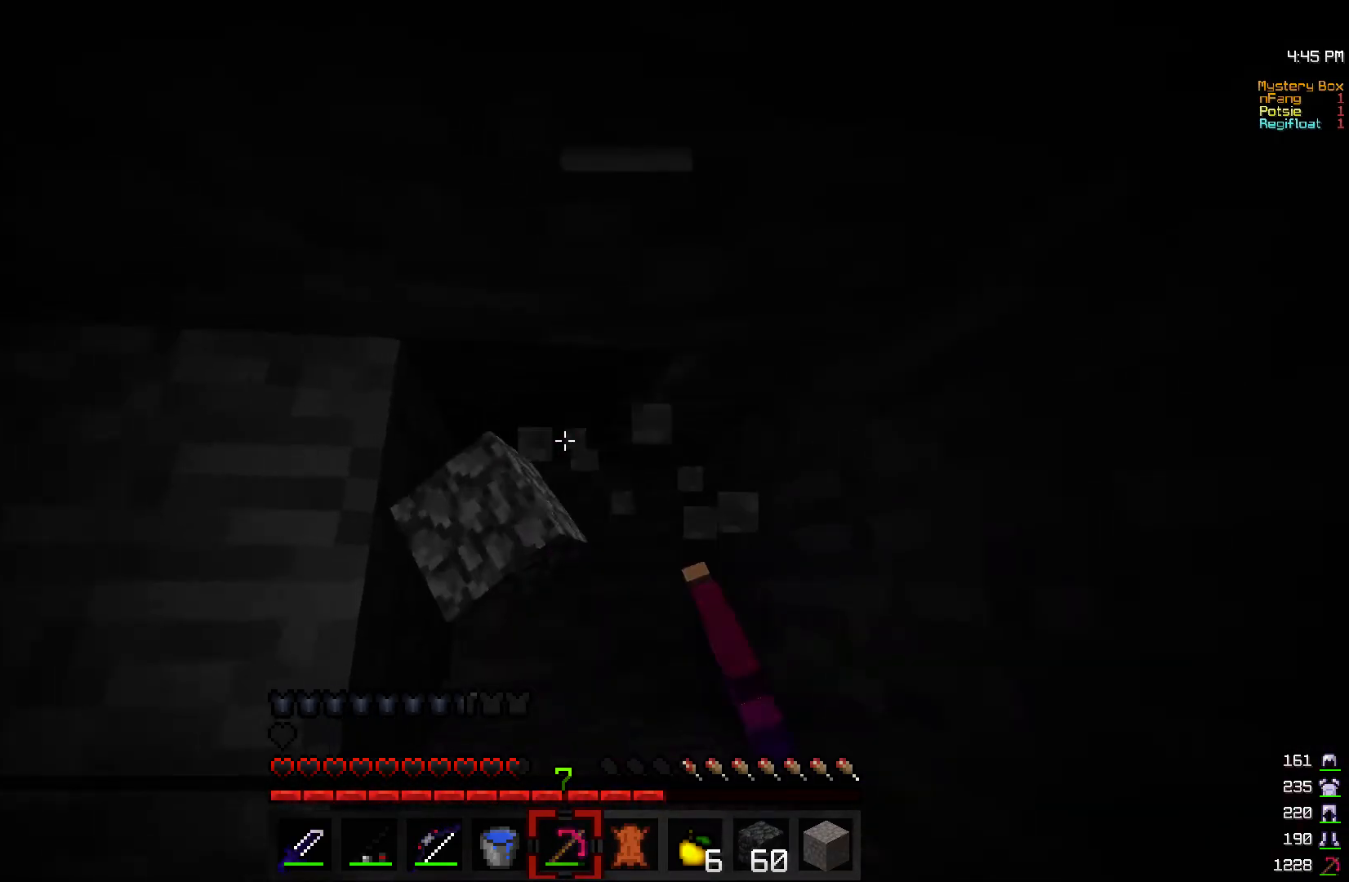
{"keys": [], "mouse": ["left"], "events": []}
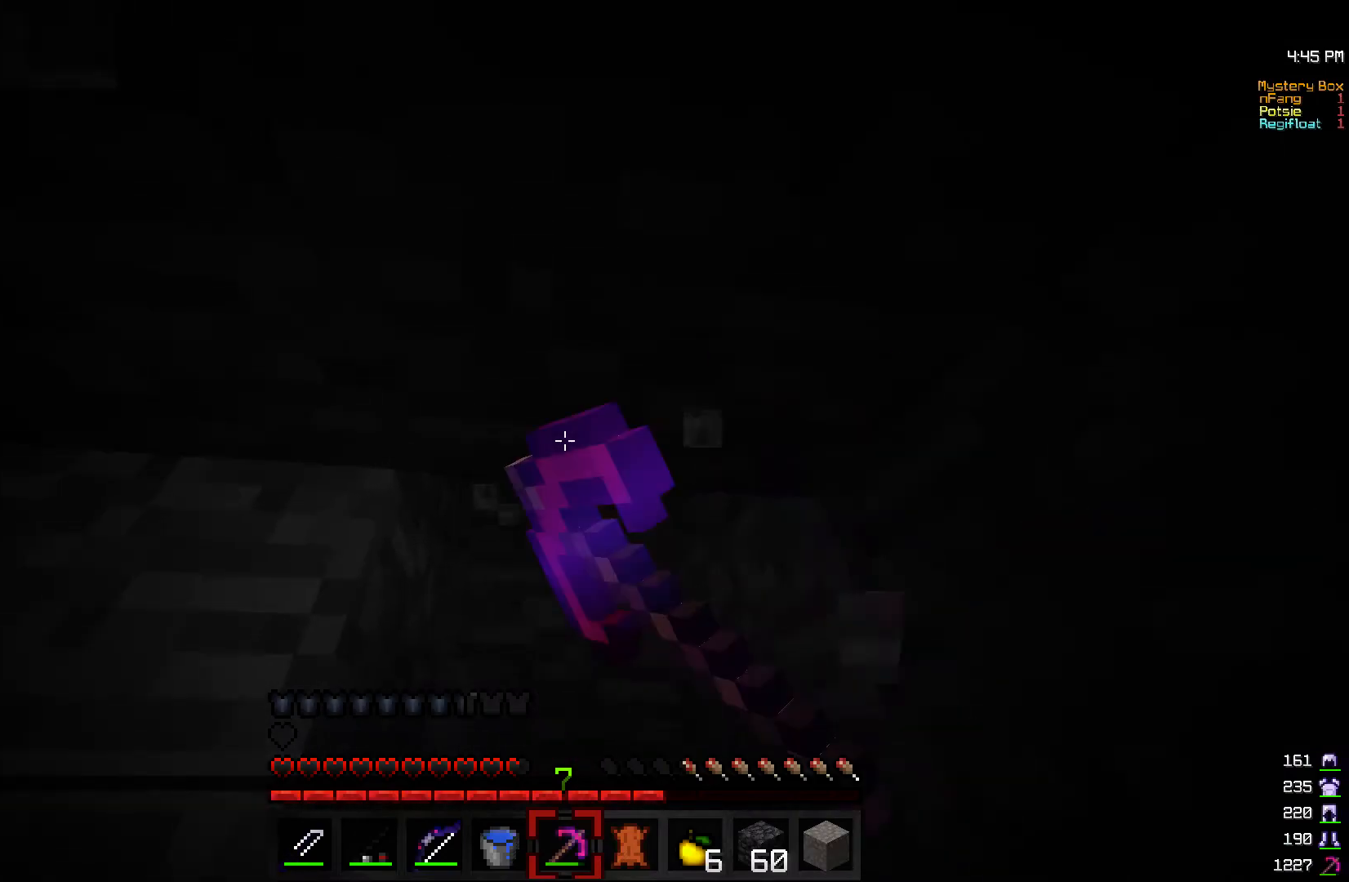
{"keys": ["d", "w"], "mouse": ["left"], "events": [[433, "d", "down"], [433, "w", "down"]]}
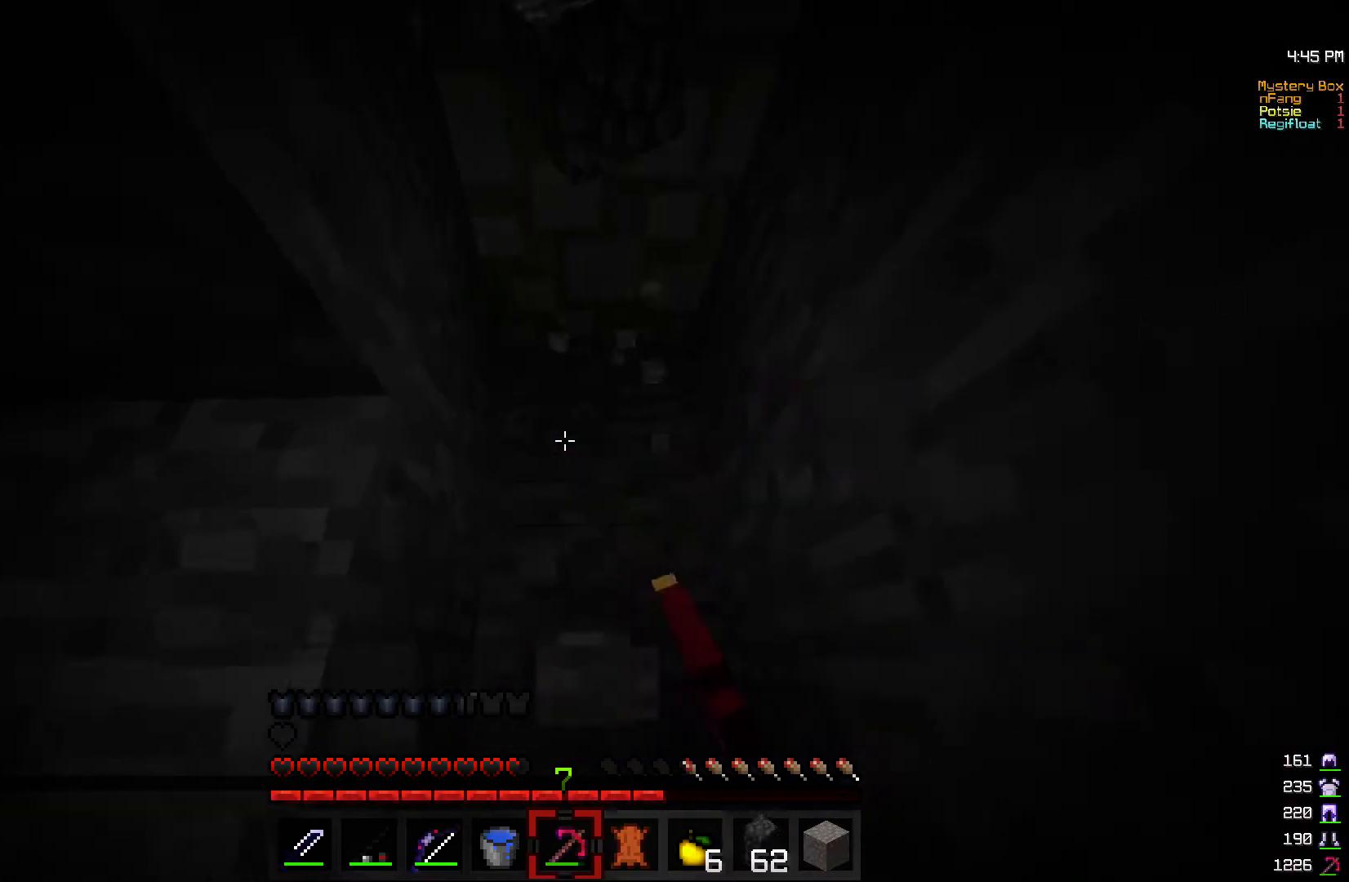
{"keys": ["d", "w"], "mouse": ["left"], "events": []}
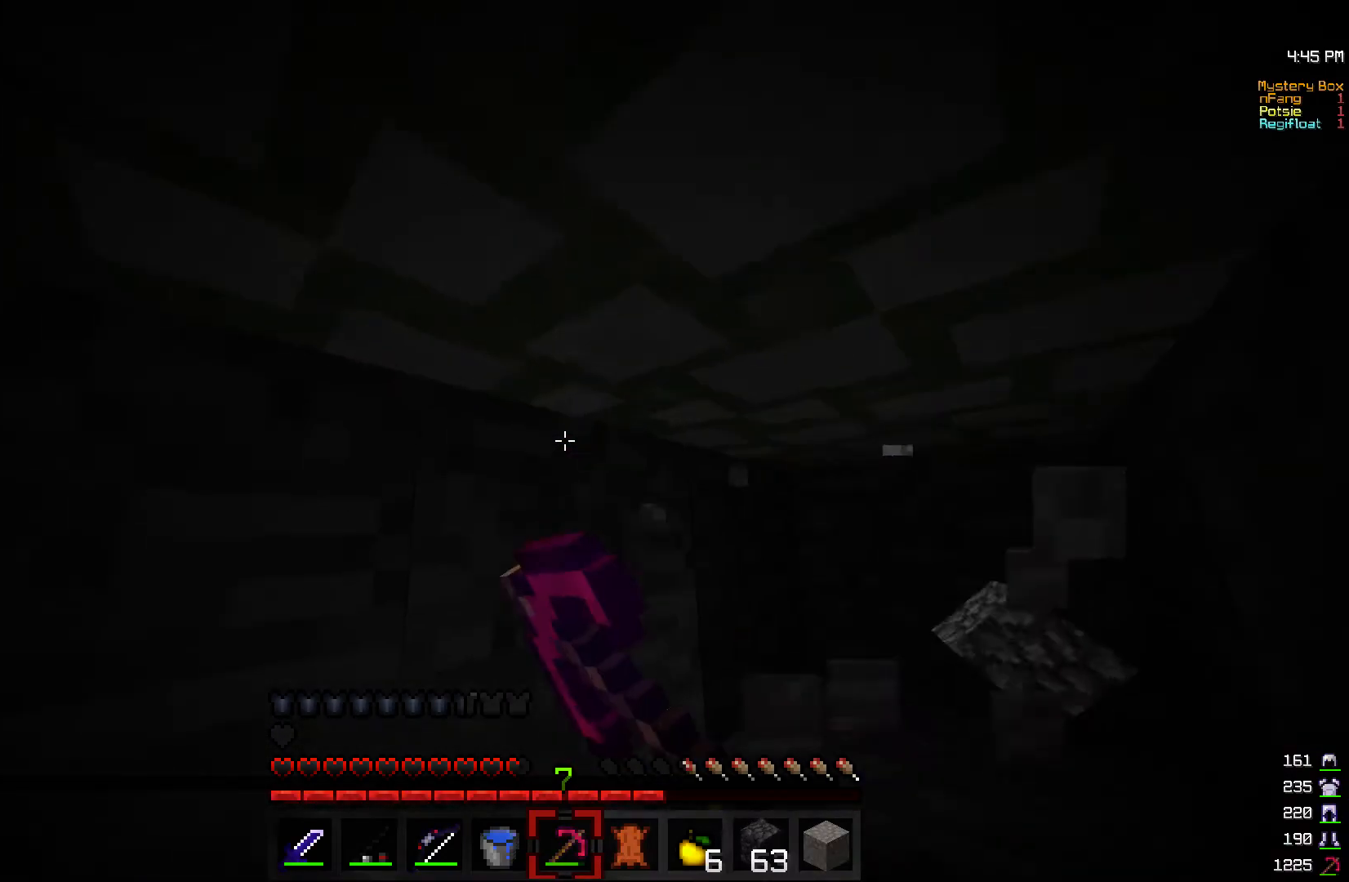
{"keys": [], "mouse": [], "events": [[100, "d", "up"], [100, "w", "up"], [350, "mouse_left", "up"]]}
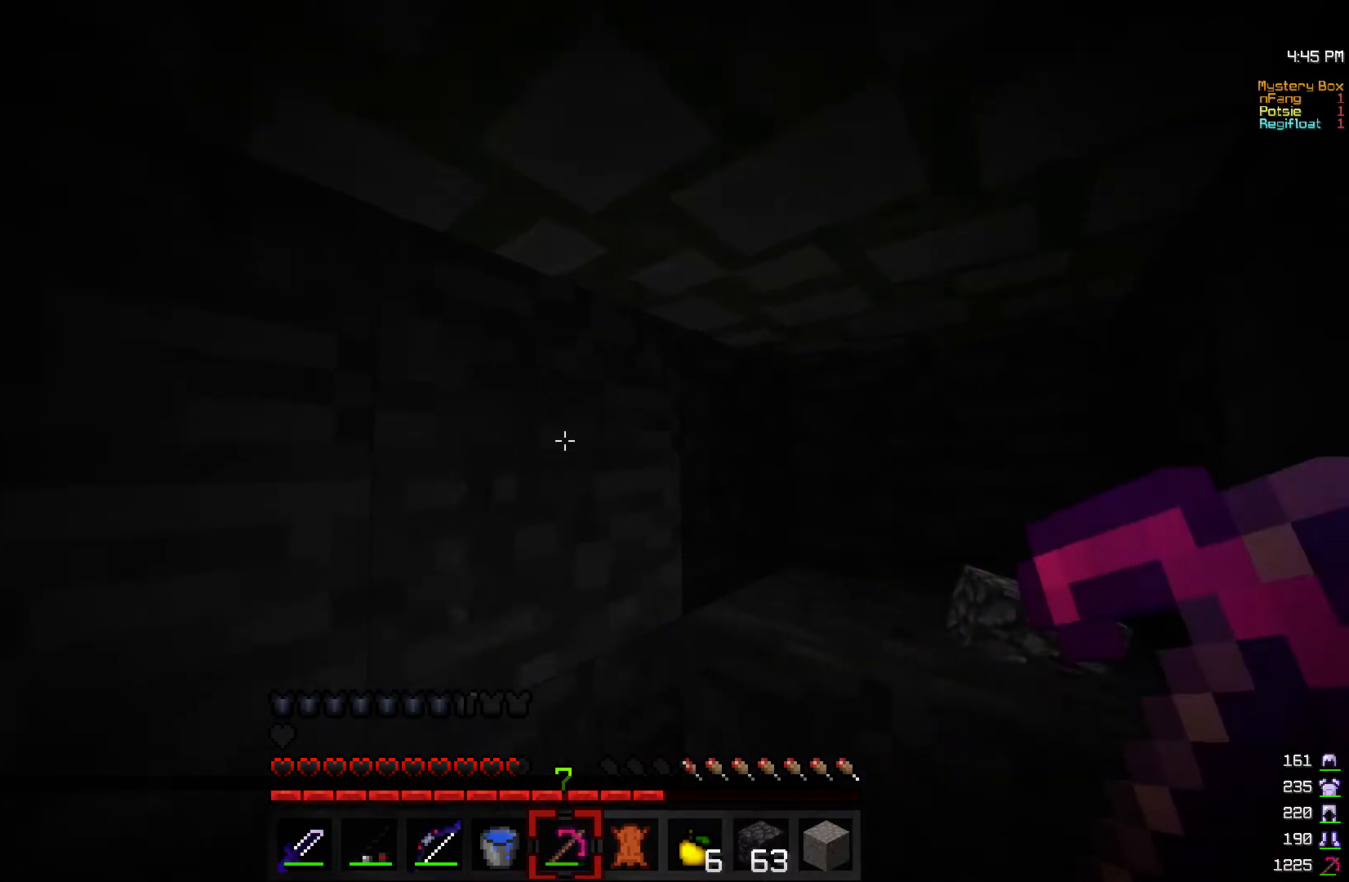
{"keys": ["d", "w"], "mouse": ["left"], "events": [[17, "mouse_left", "down"], [117, "a", "down"], [267, "a", "up"], [267, "d", "down"], [317, "w", "down"], [417, "d", "up"], [467, "d", "down"]]}
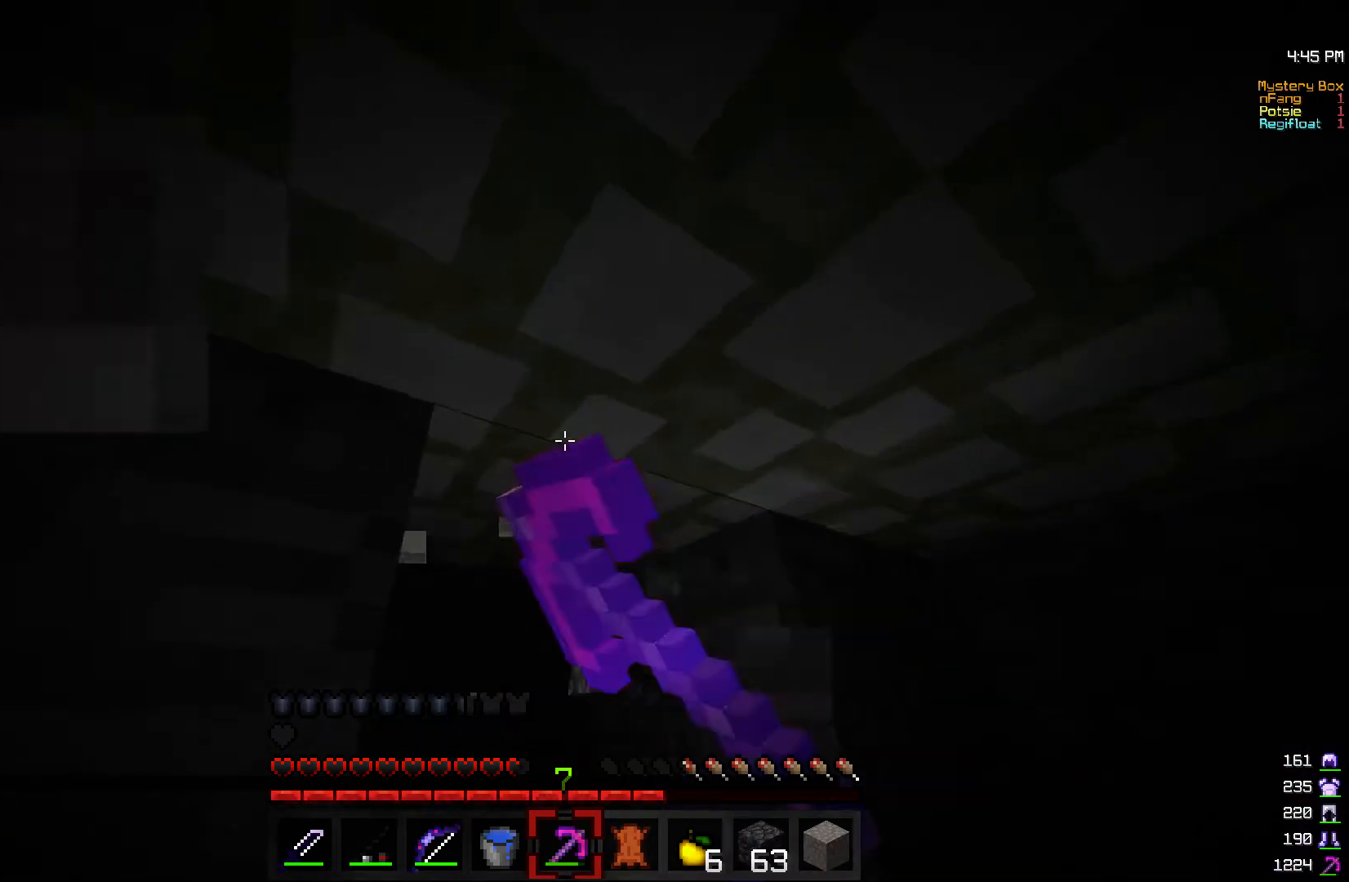
{"keys": [], "mouse": ["left"], "events": [[17, "w", "up"], [117, "d", "up"], [167, "mouse_left", "up"], [267, "mouse_left", "down"]]}
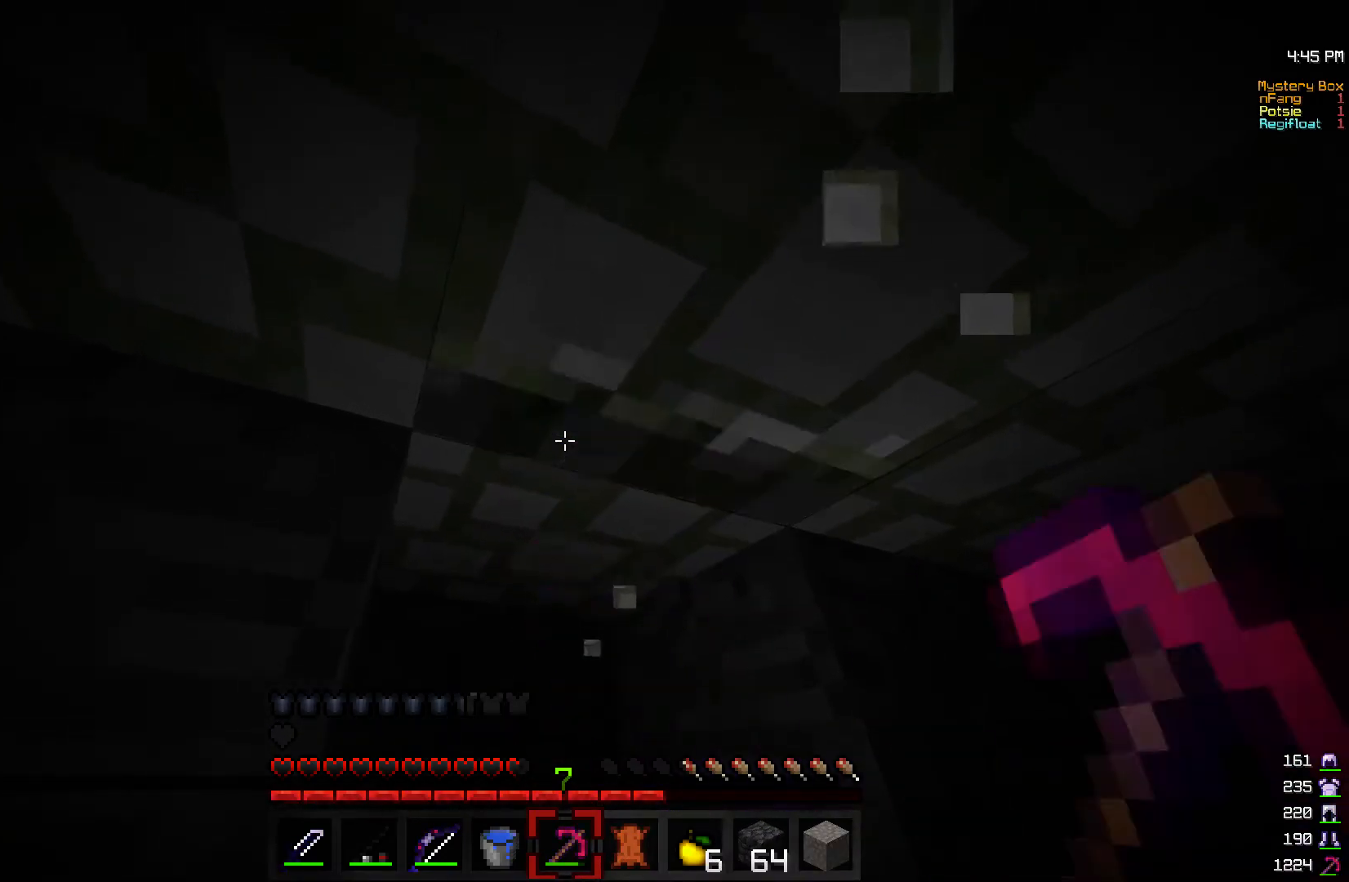
{"keys": [], "mouse": [], "events": [[300, "mouse_left", "up"]]}
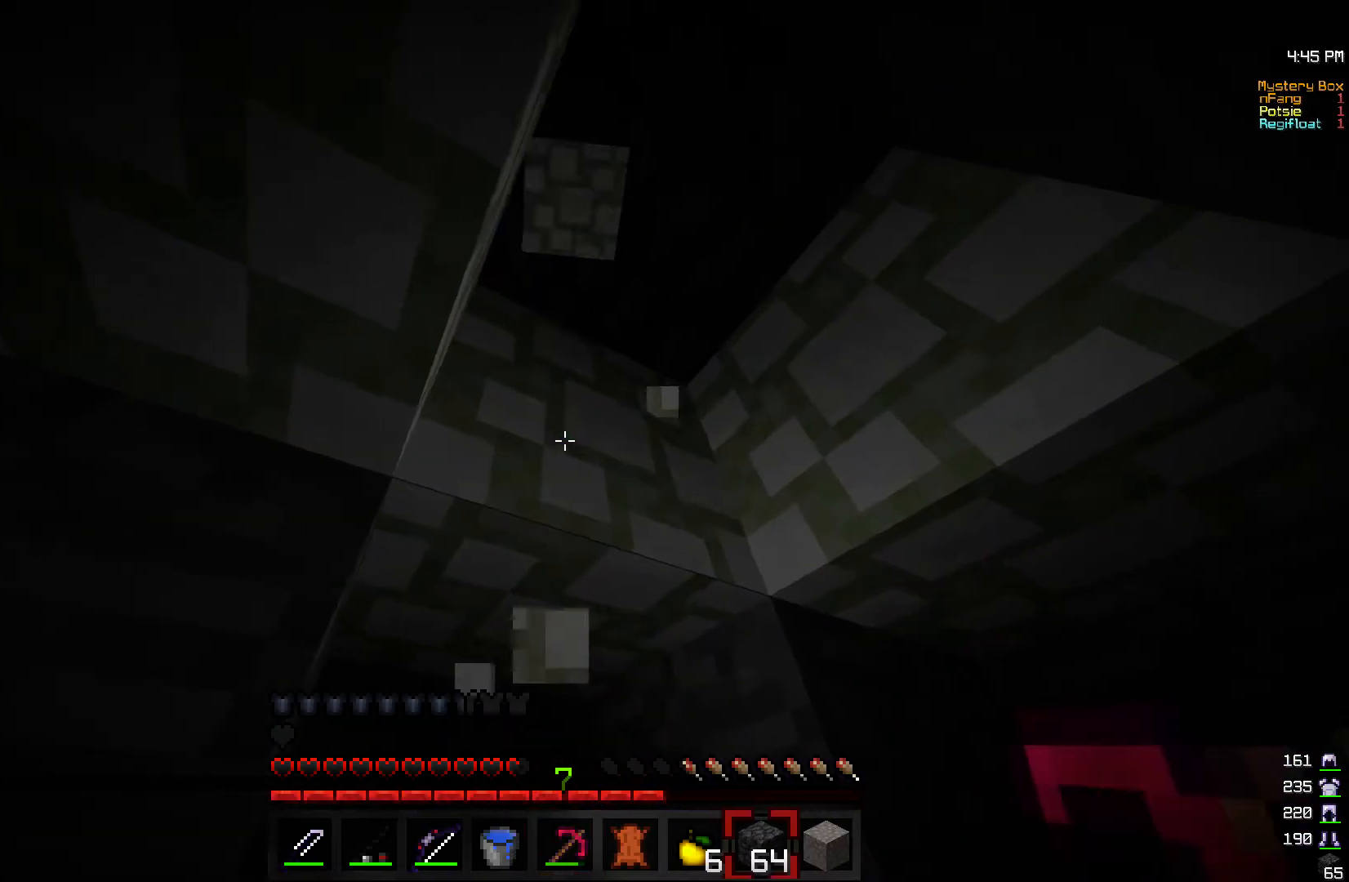
{"keys": ["w"], "mouse": ["left"], "events": [[317, "w", "down"], [467, "mouse_left", "down"]]}
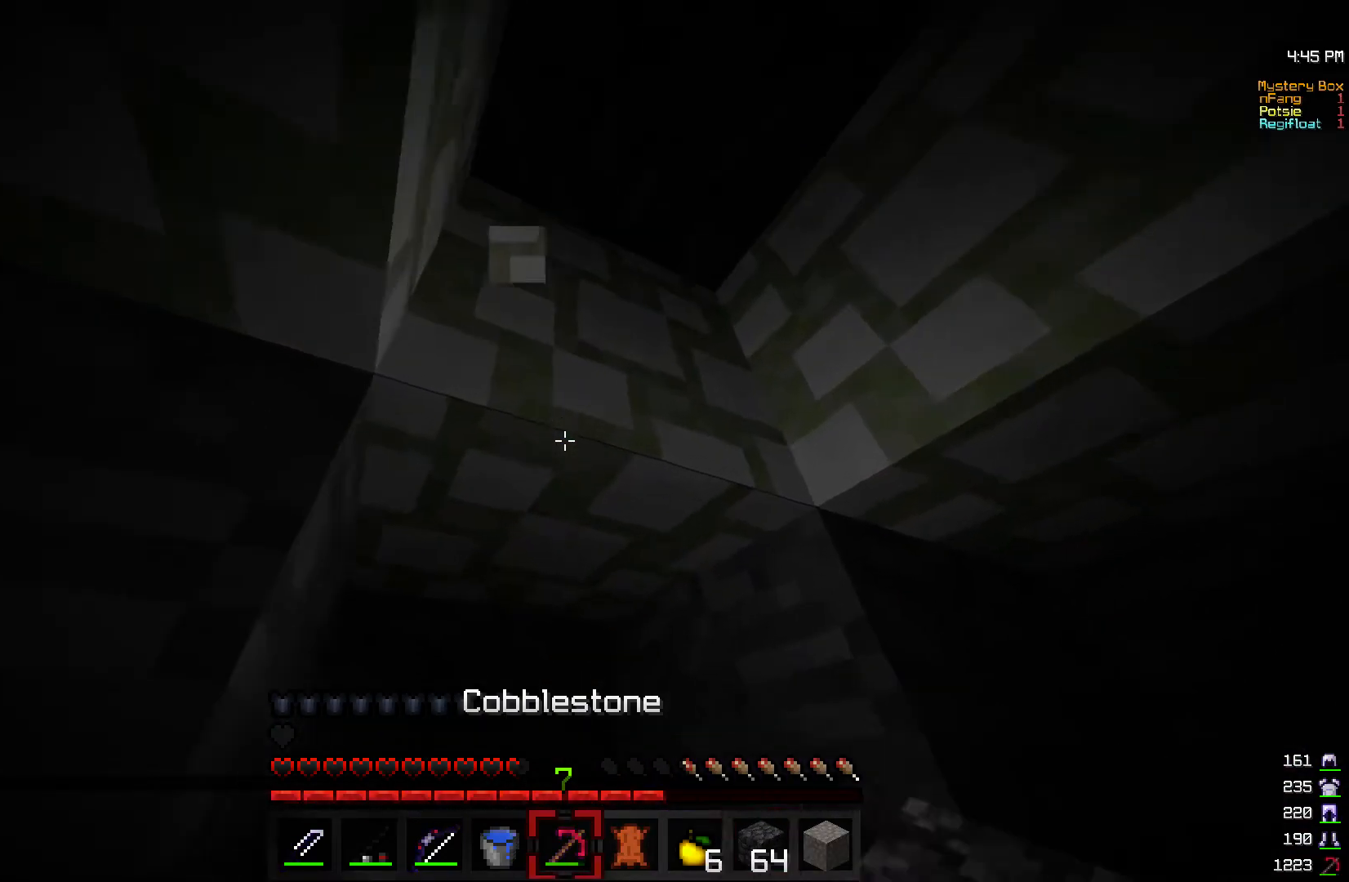
{"keys": [], "mouse": ["left"], "events": [[100, "w", "up"], [267, "d", "down"], [450, "d", "up"]]}
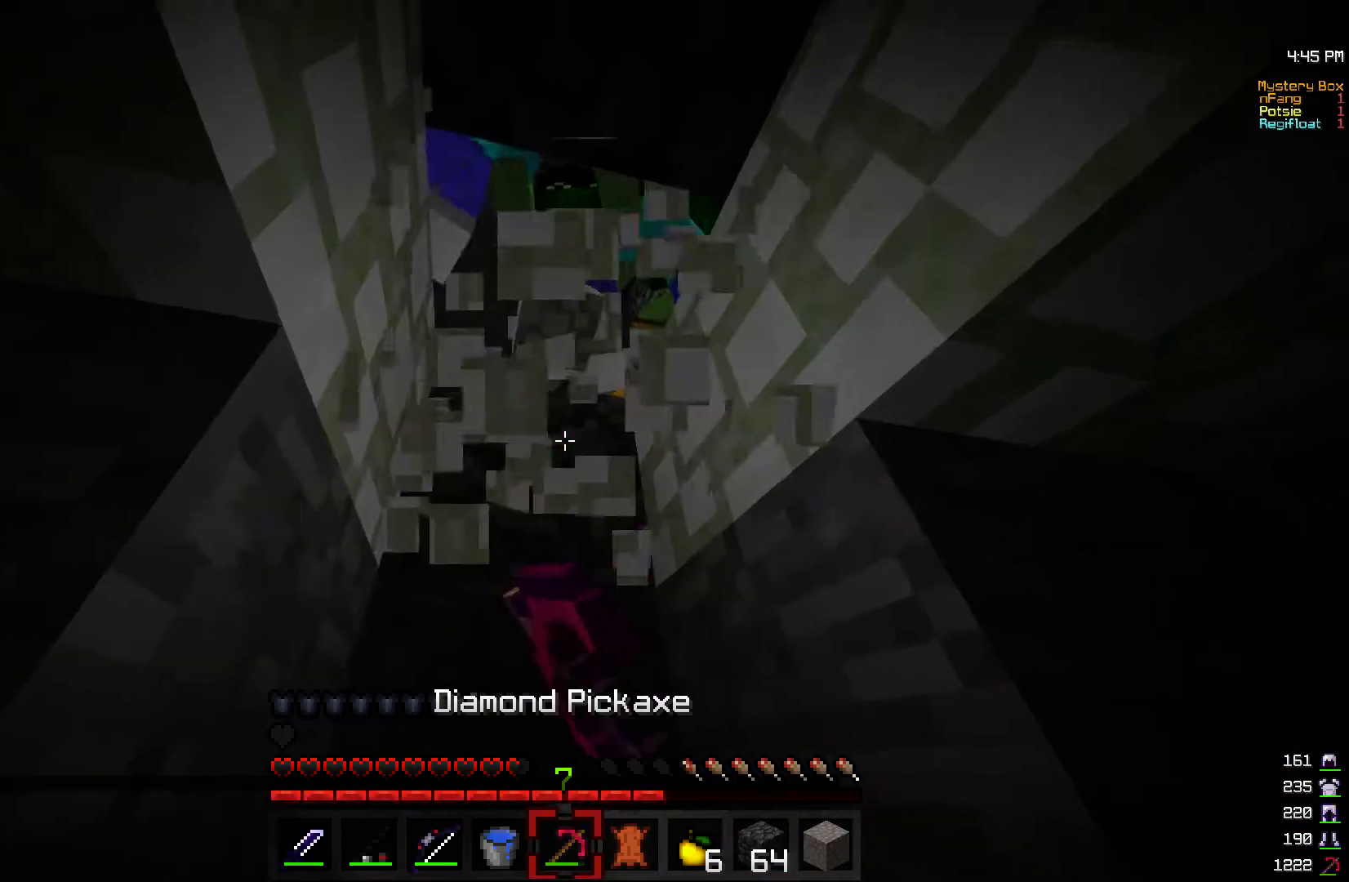
{"keys": [], "mouse": [], "events": [[167, "mouse_left", "up"]]}
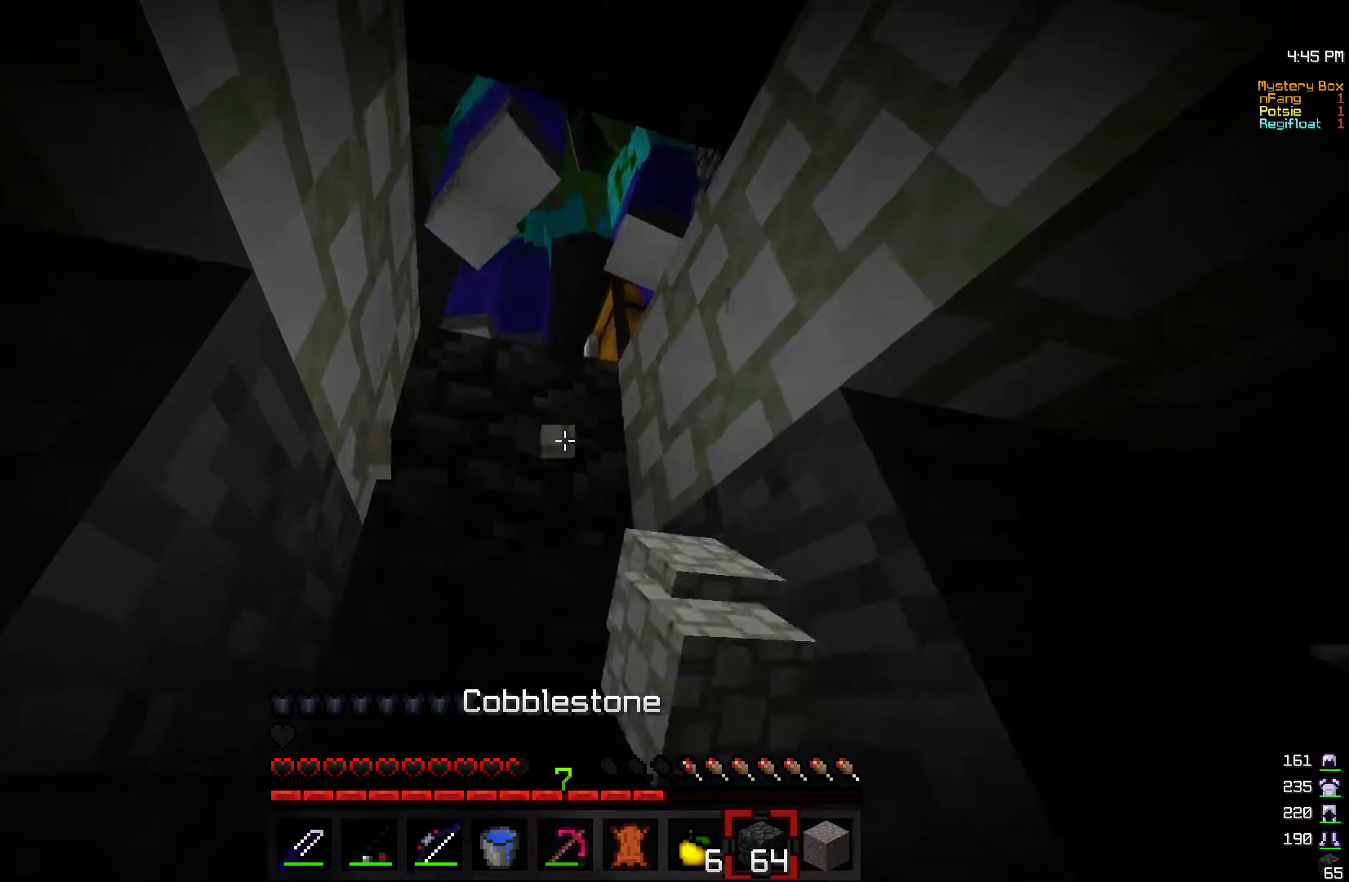
{"keys": ["s"], "mouse": [], "events": [[17, "a", "down"], [17, "mouse_right", "down"], [67, "s", "down"], [100, "mouse_right", "up"], [367, "mouse_right", "down"], [400, "a", "up"], [500, "mouse_right", "up"]]}
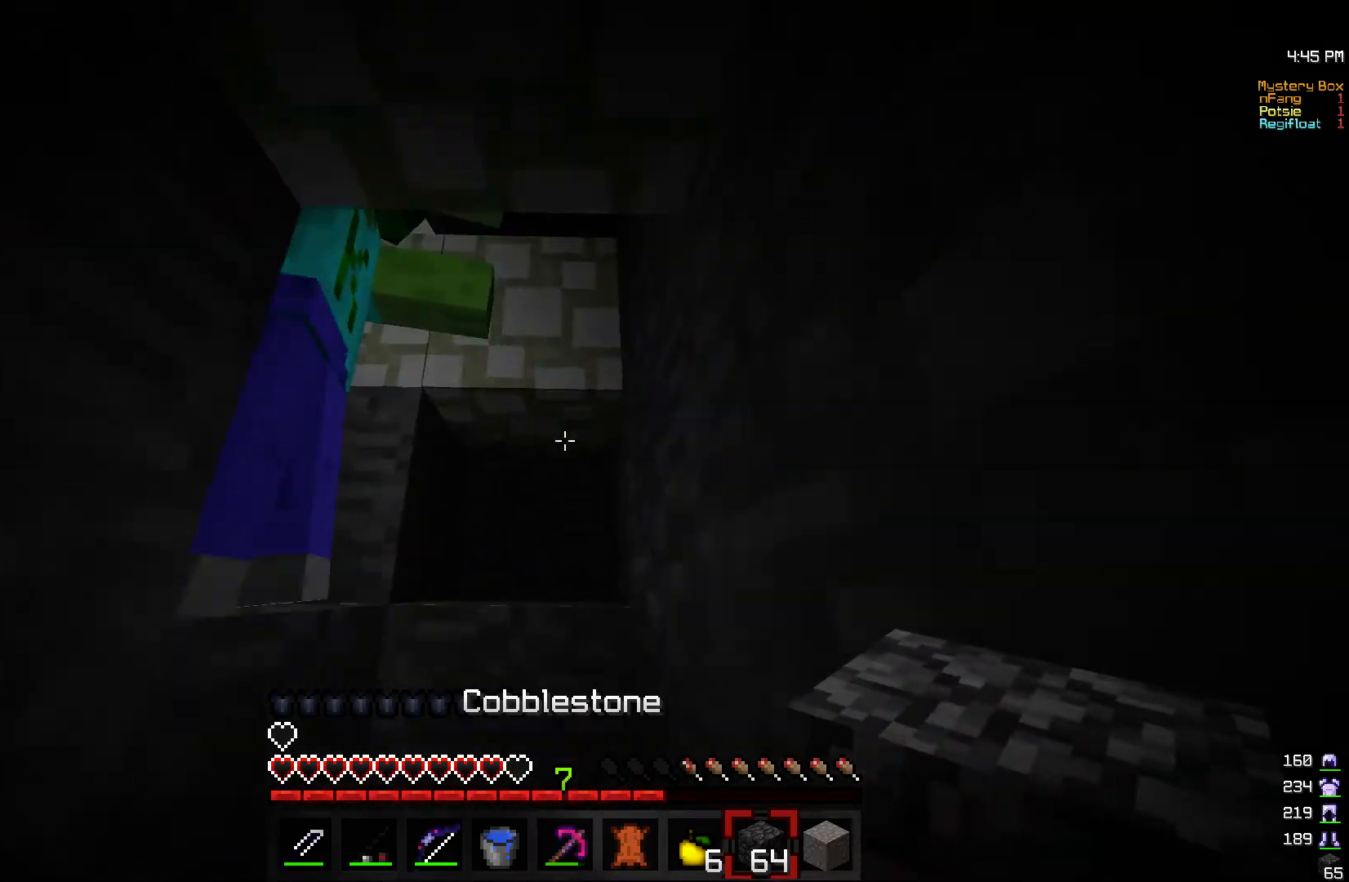
{"keys": ["a", "s"], "mouse": [], "events": [[33, "a", "down"], [67, "mouse_right", "down"], [367, "mouse_right", "up"]]}
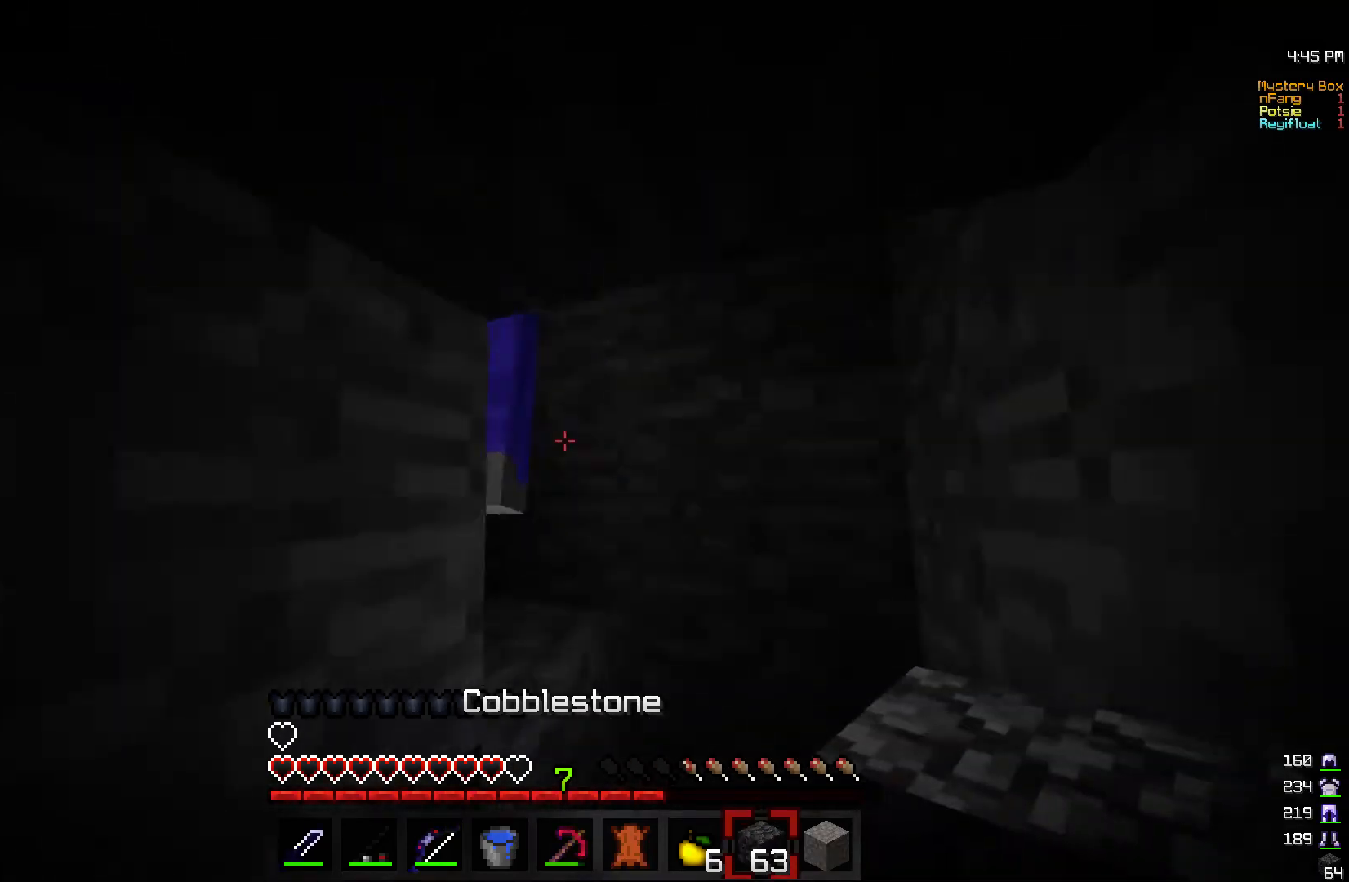
{"keys": ["s"], "mouse": ["right"], "events": [[217, "mouse_right", "down"], [333, "mouse_right", "up"], [400, "mouse_right", "down"], [483, "a", "up"]]}
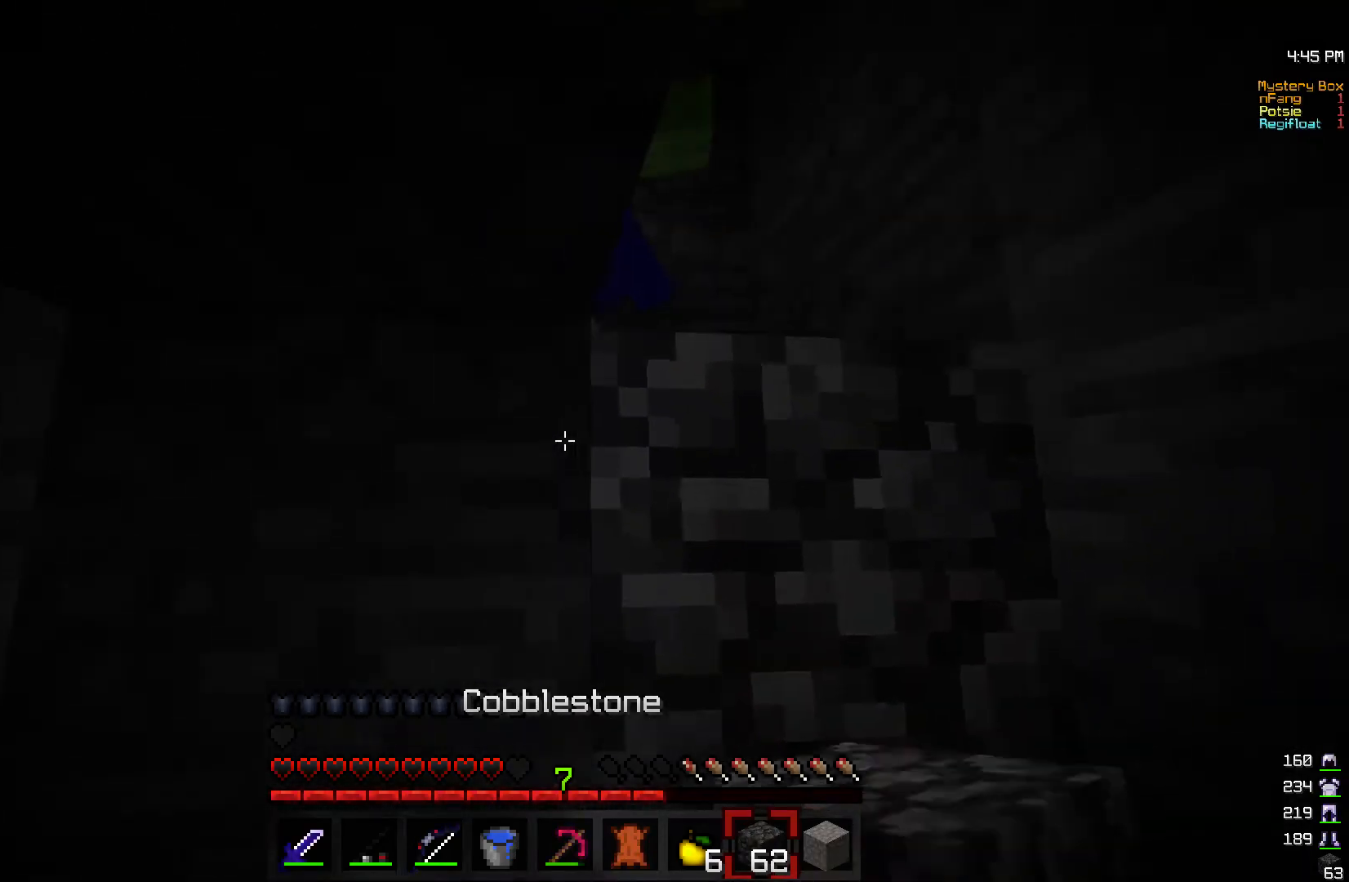
{"keys": ["s"], "mouse": [], "events": [[67, "mouse_right", "up"], [167, "a", "down"], [333, "a", "up"]]}
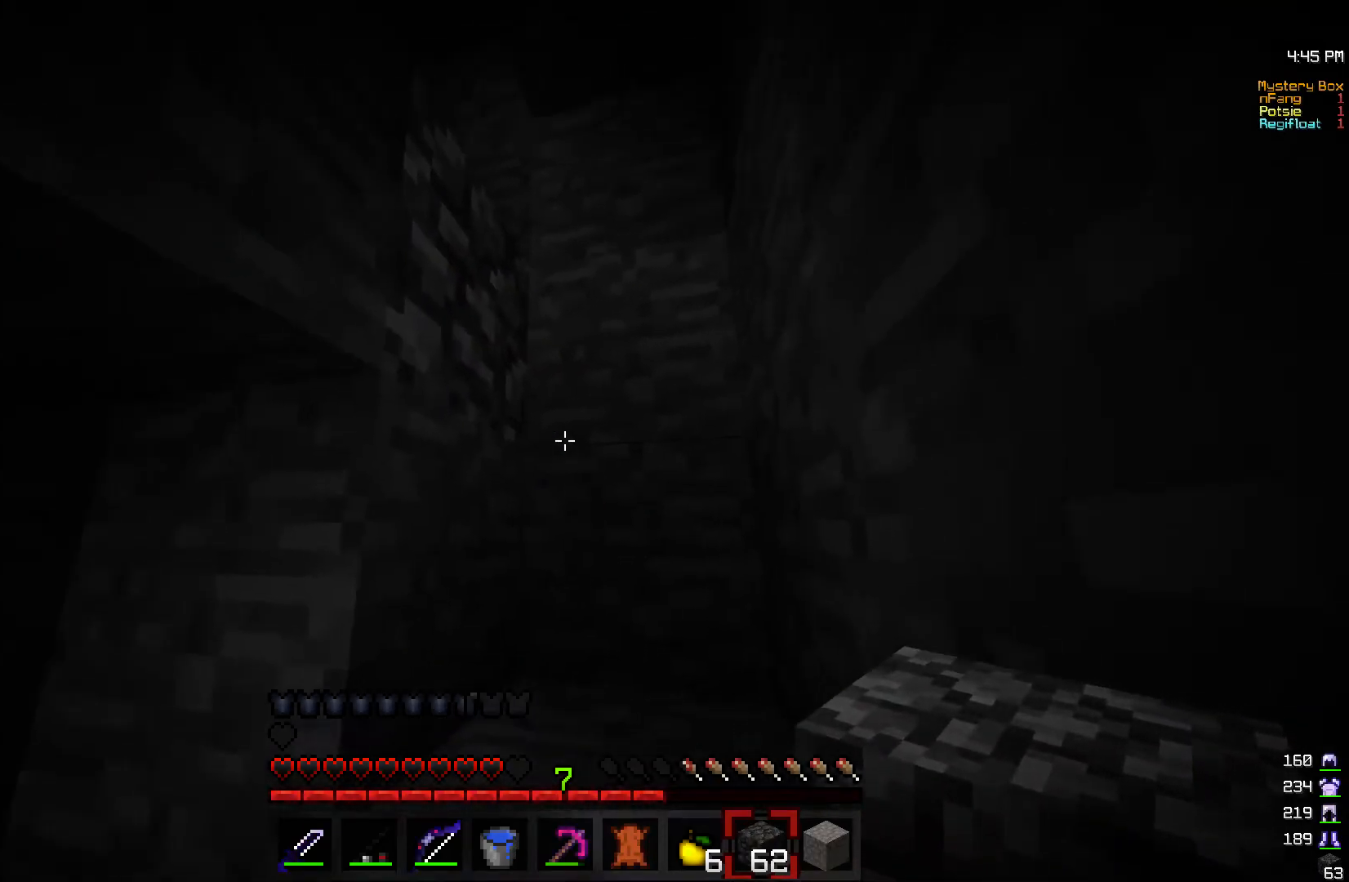
{"keys": [], "mouse": [], "events": [[67, "s", "up"]]}
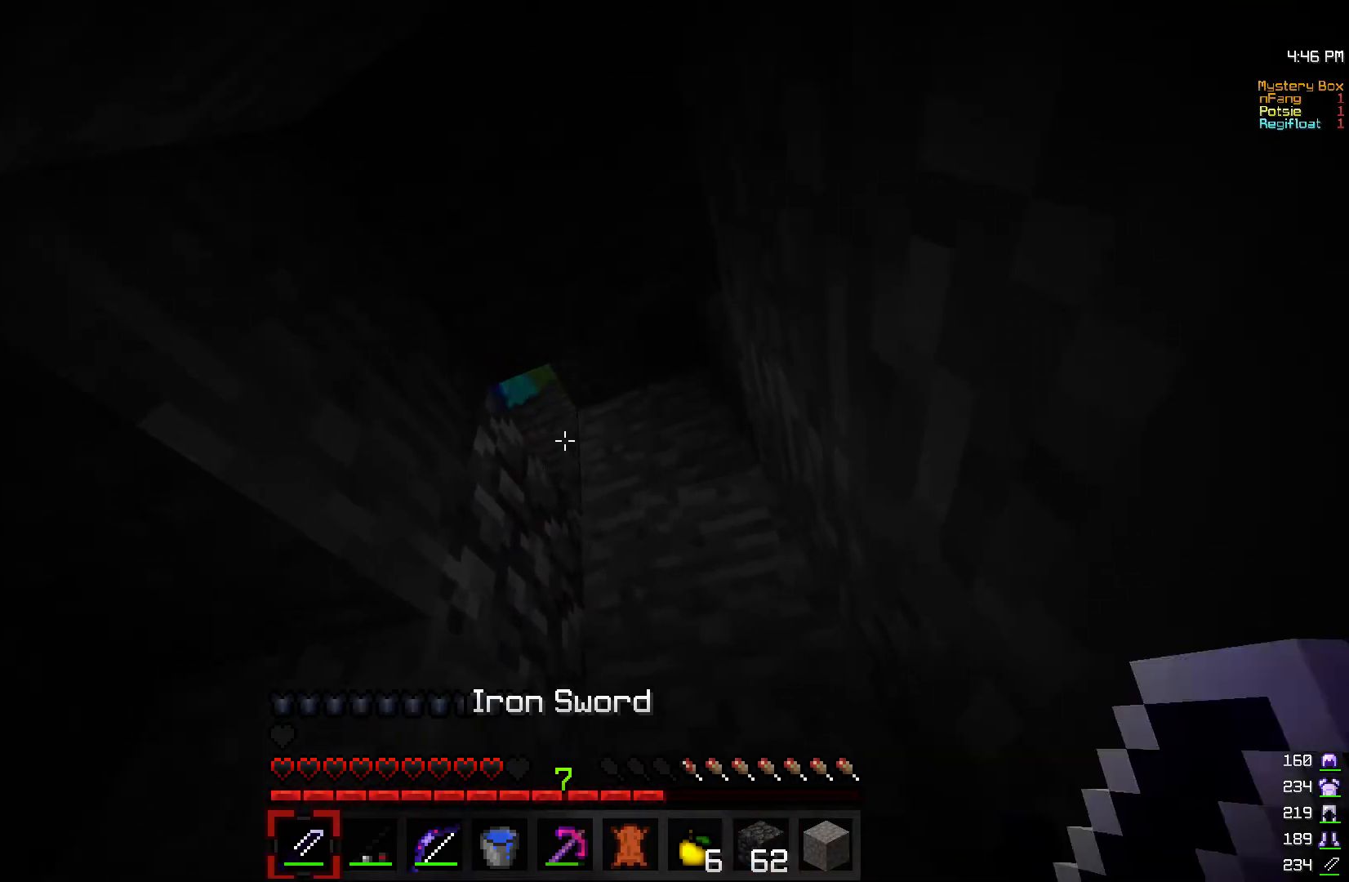
{"keys": ["d", "w"], "mouse": ["left", "right"]}
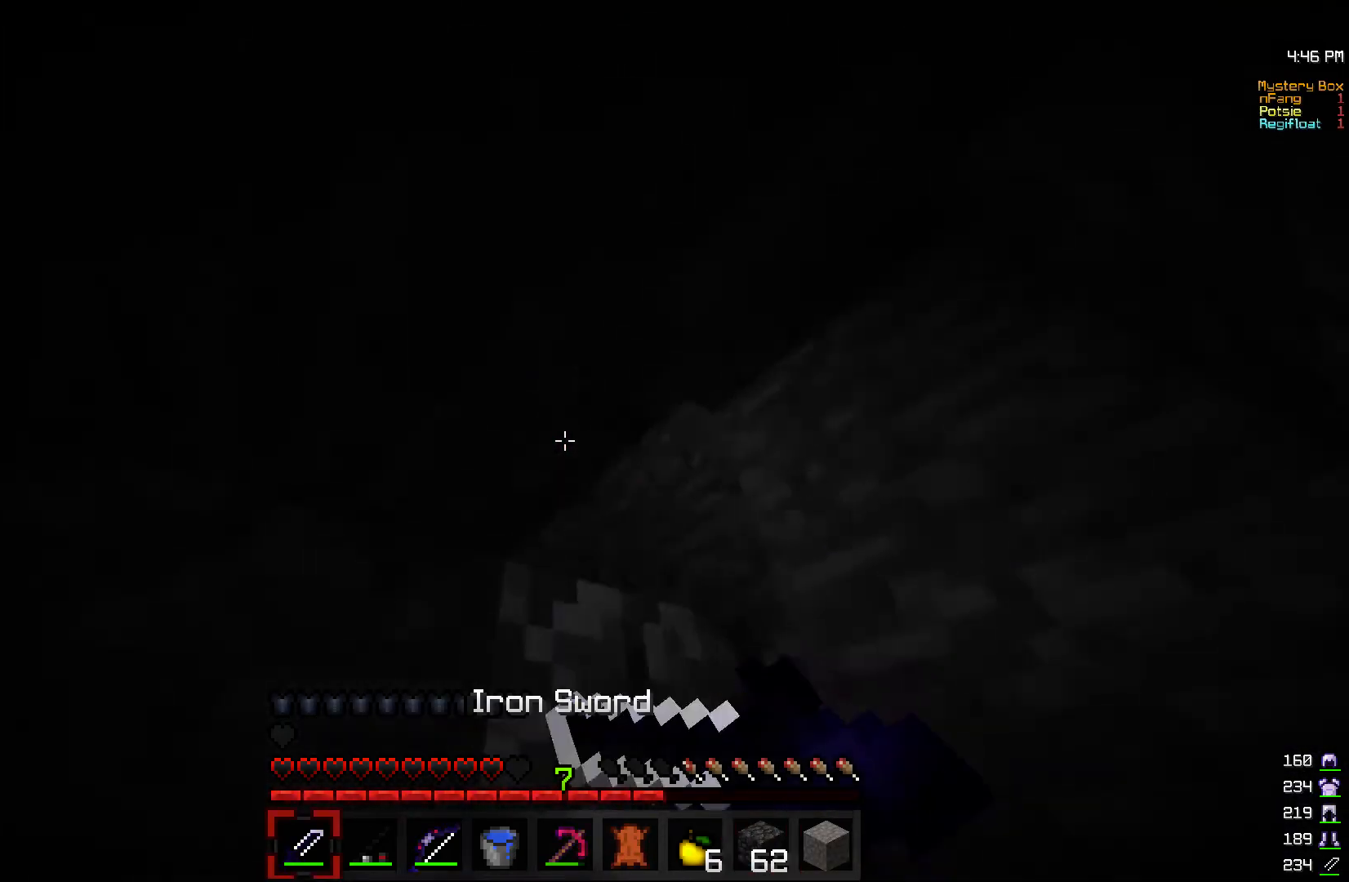
{"keys": [], "mouse": ["left", "right"], "events": [[83, "mouse_left", "up"], [83, "mouse_right", "up"], [233, "w", "up"], [417, "mouse_left", "down"], [417, "mouse_right", "down"], [500, "d", "up"]]}